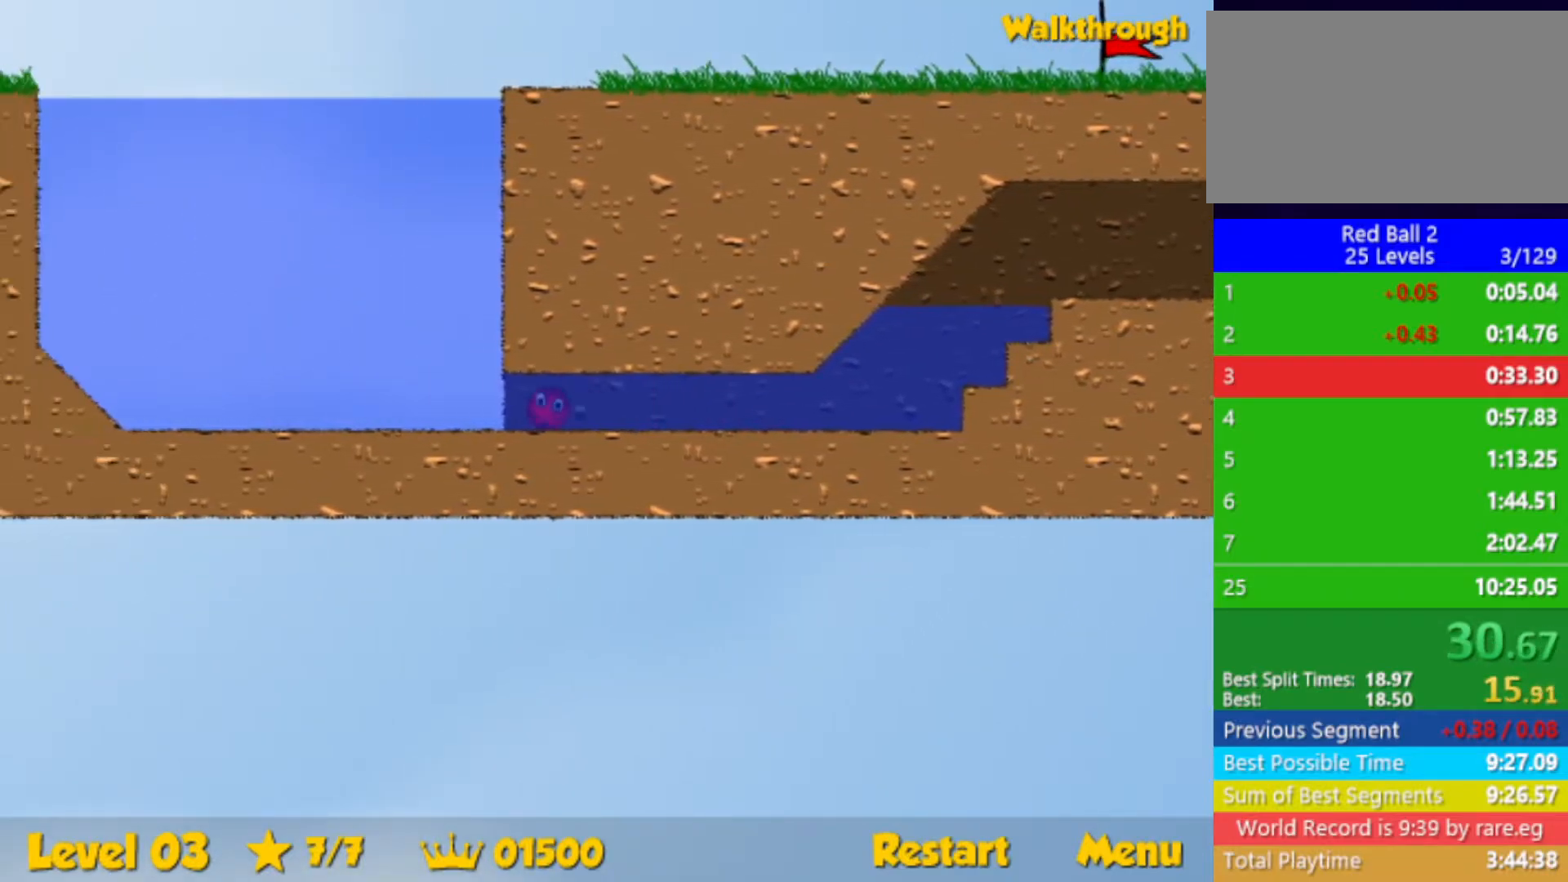
Gameplay with keyboard; each line is a JSON object with the keys held at the frame after it. "events" lists presses ("down") and releases ("up") of "down", "left", "p", "r", "right" and "up" between this image and that frame as [ms after this image, input, new state], when the widget could be followed in between. No other keys are recorded. Mouse input is not recorded.
{"keys": ["right", "up"], "events": [[150, "down", "up"], [150, "left", "up"], [183, "right", "down"]]}
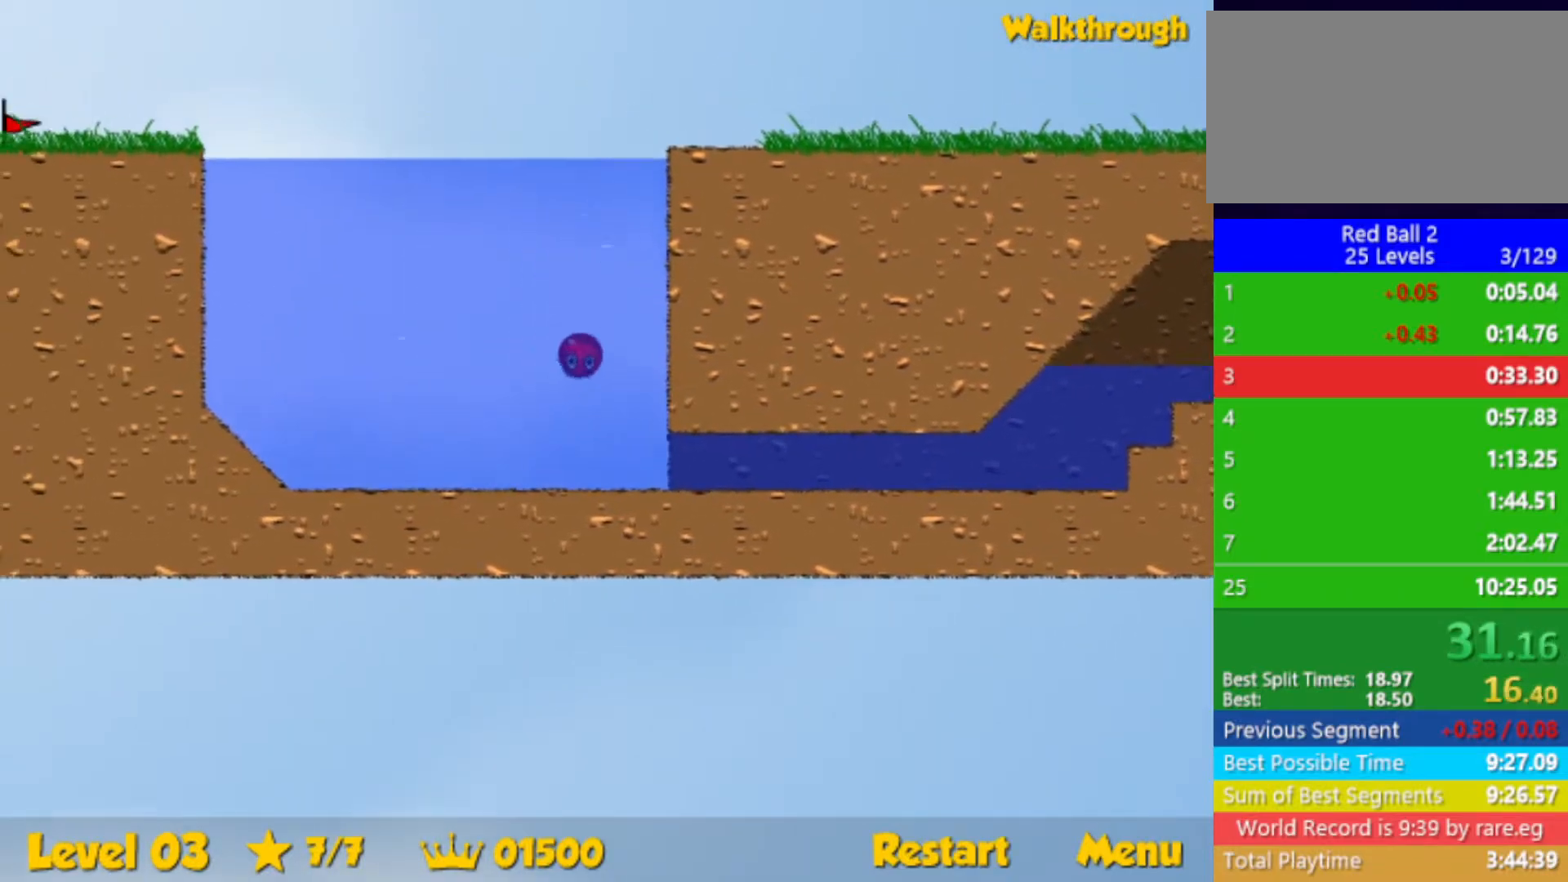
{"keys": ["right"], "events": [[433, "up", "up"]]}
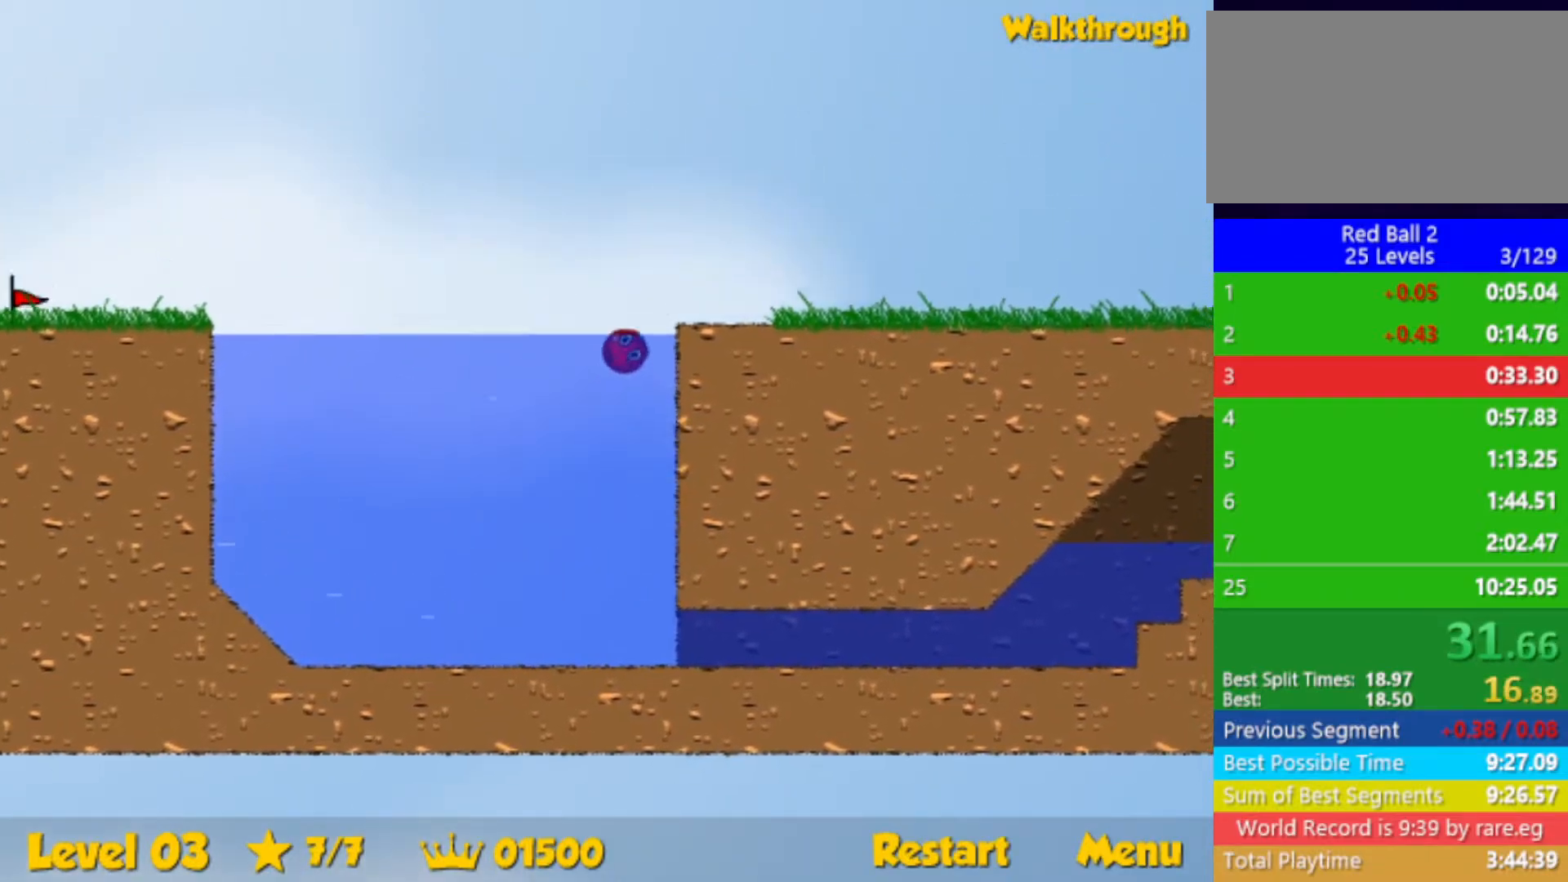
{"keys": ["right"], "events": [[67, "down", "down"], [317, "down", "up"]]}
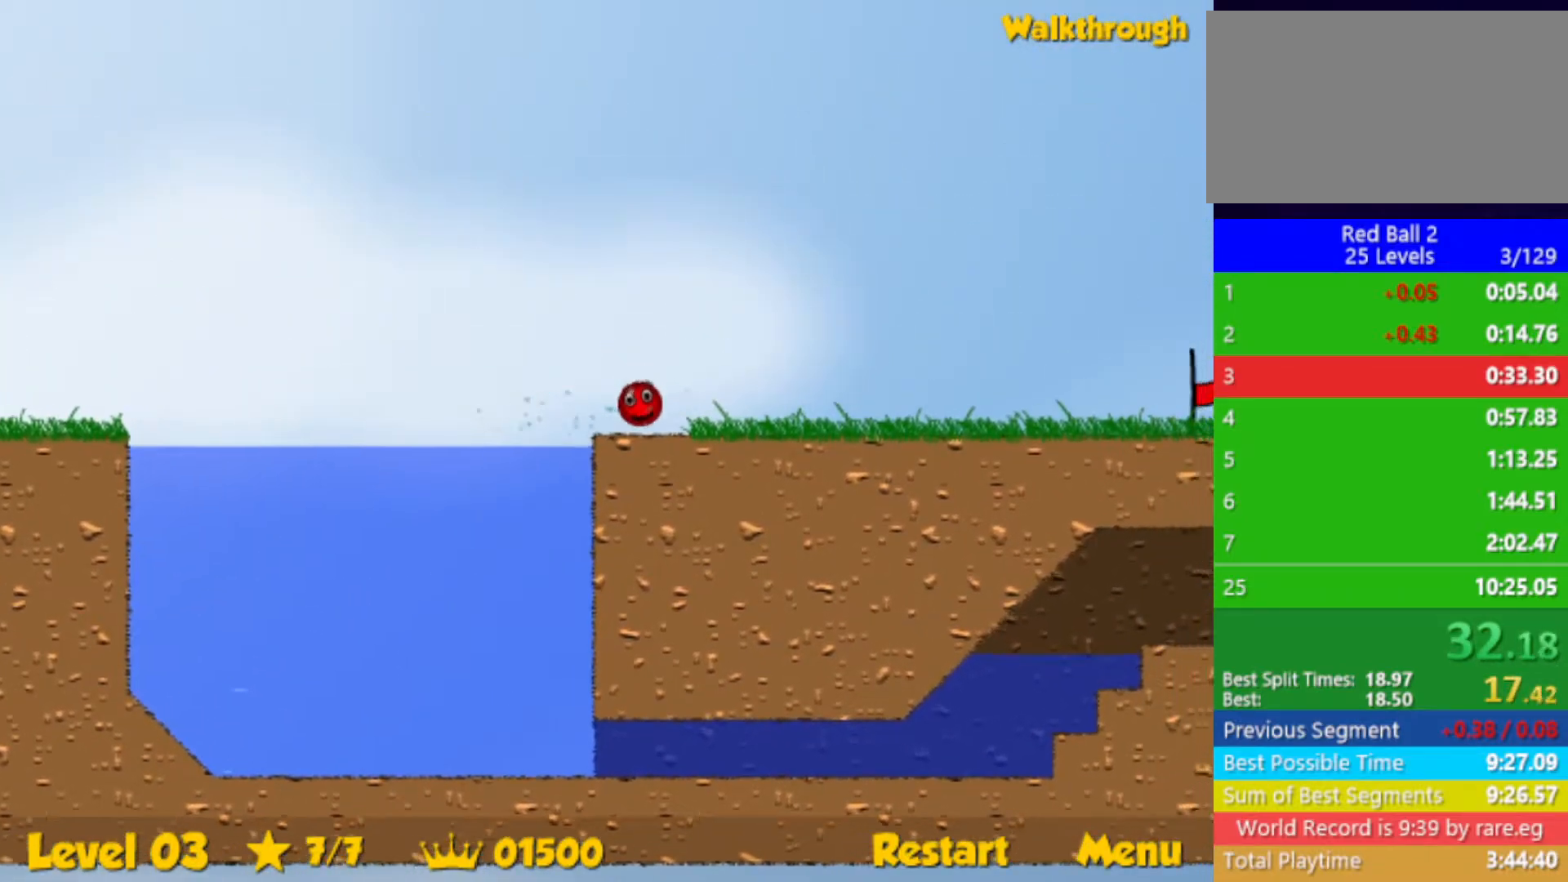
{"keys": ["right"], "events": []}
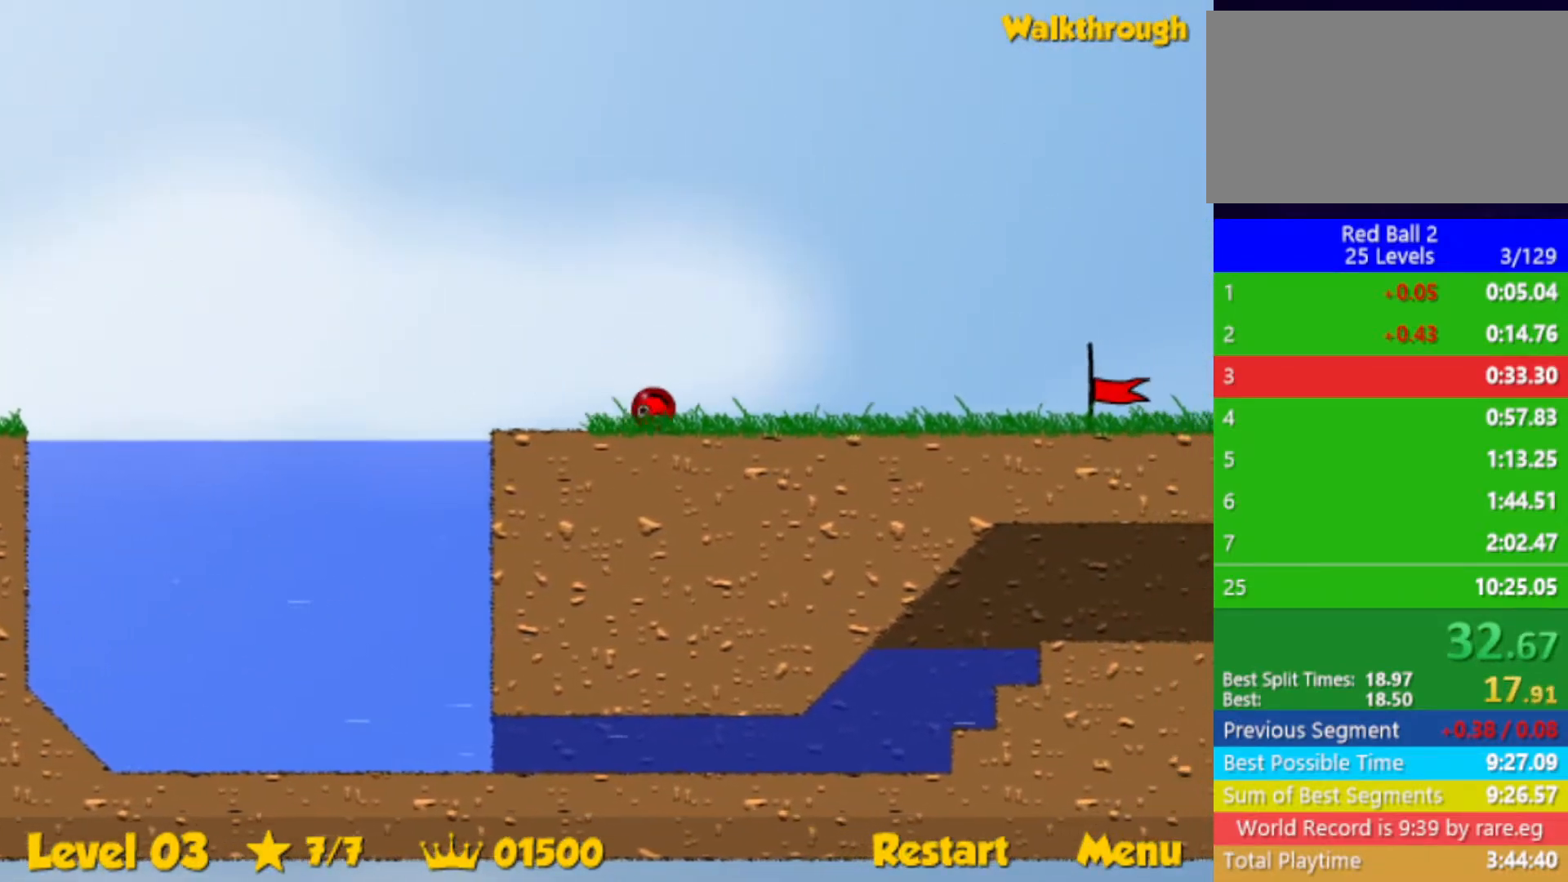
{"keys": ["right"], "events": []}
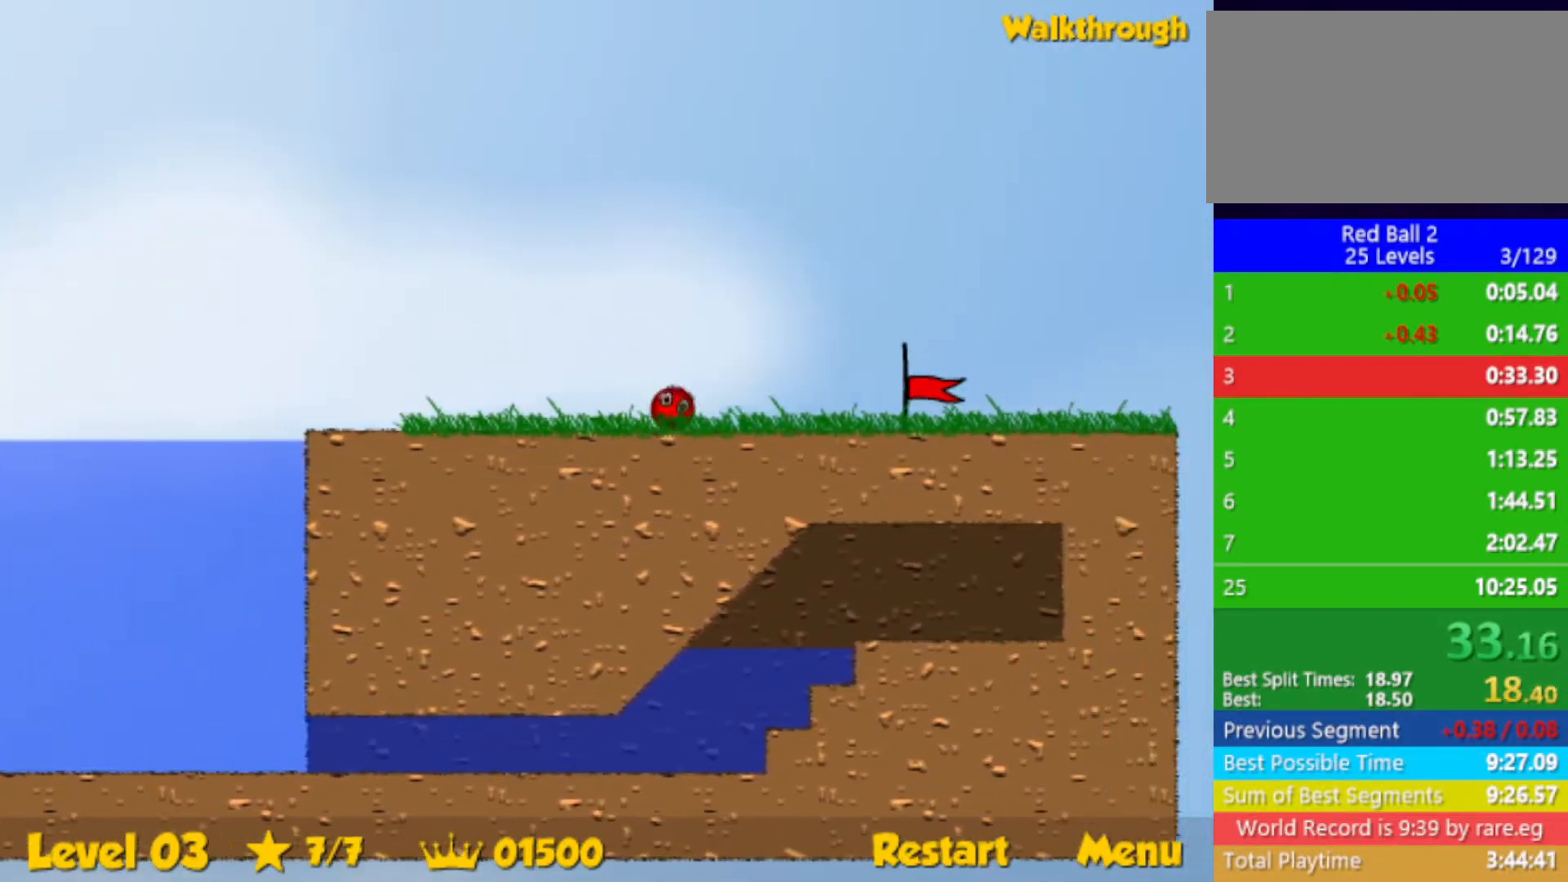
{"keys": ["right"], "events": []}
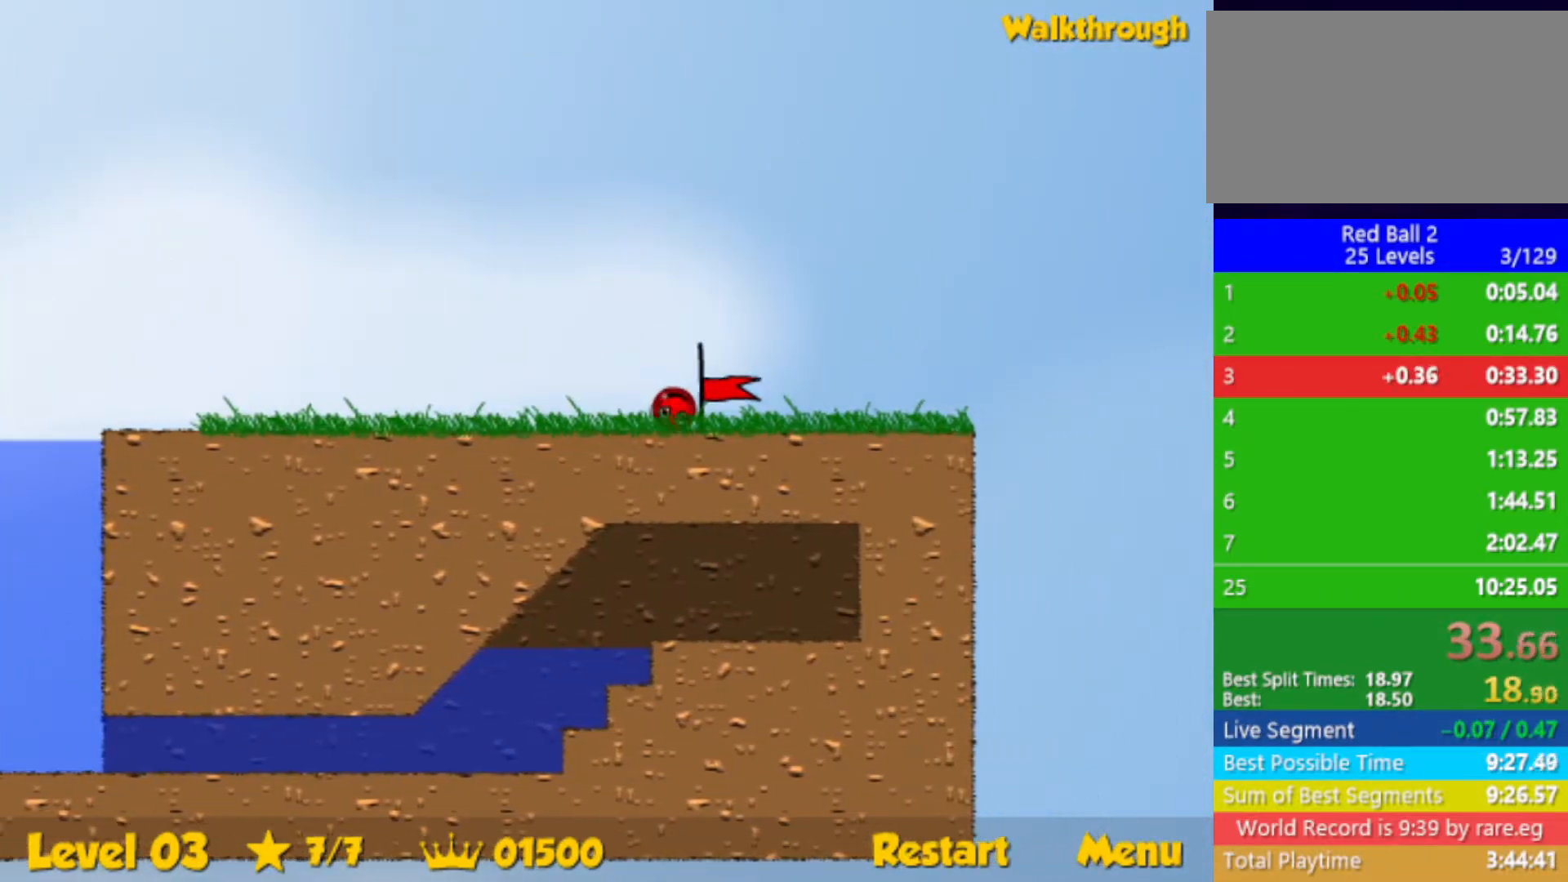
{"keys": ["right"], "events": [[317, "right", "up"], [417, "right", "down"]]}
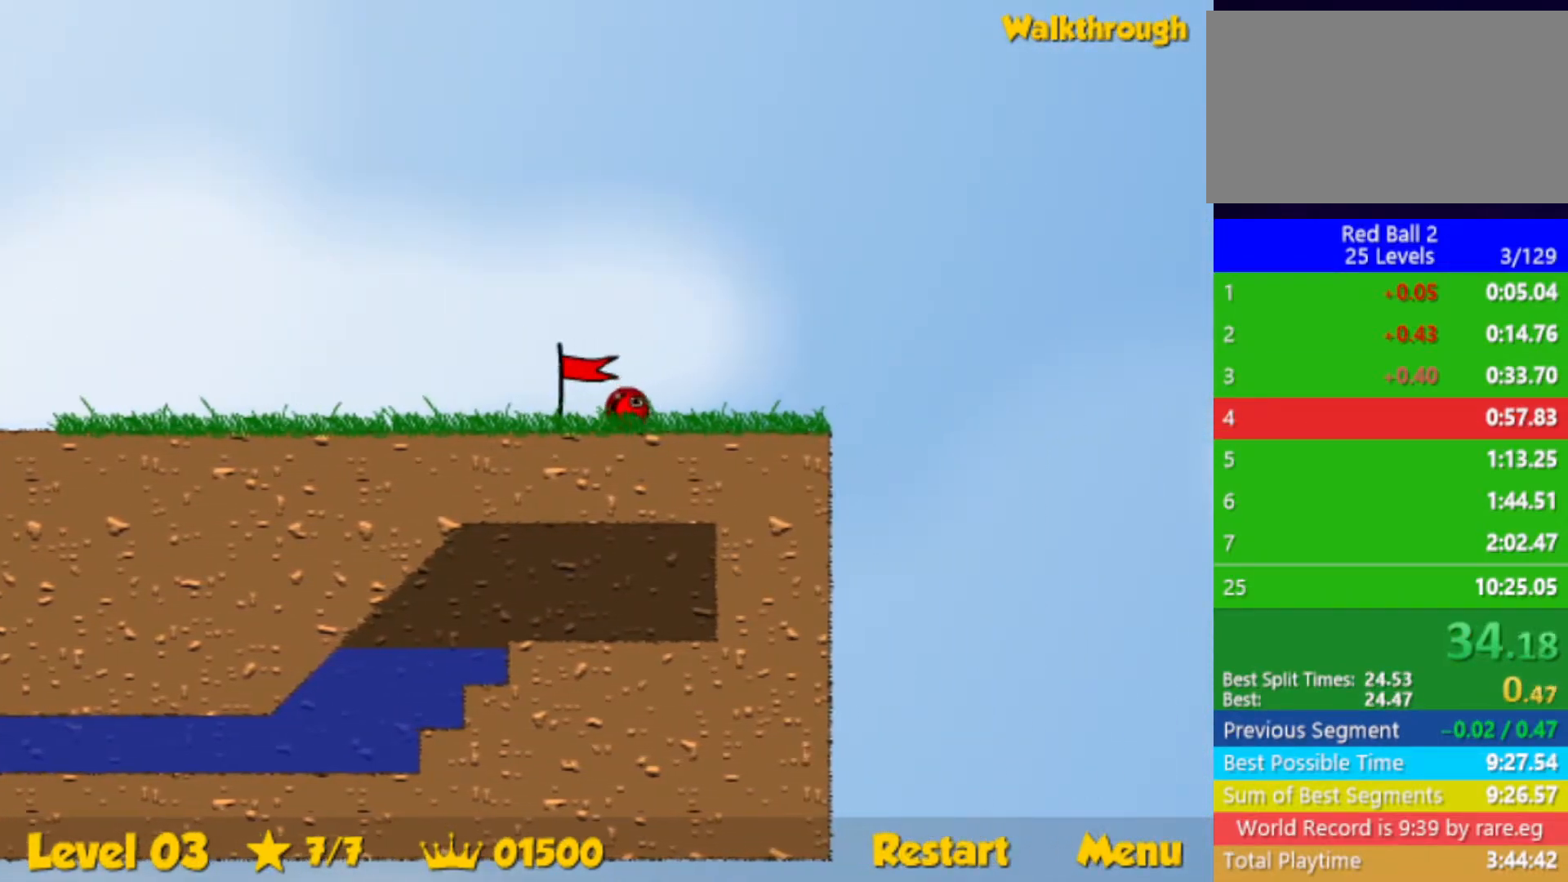
{"keys": ["right"], "events": []}
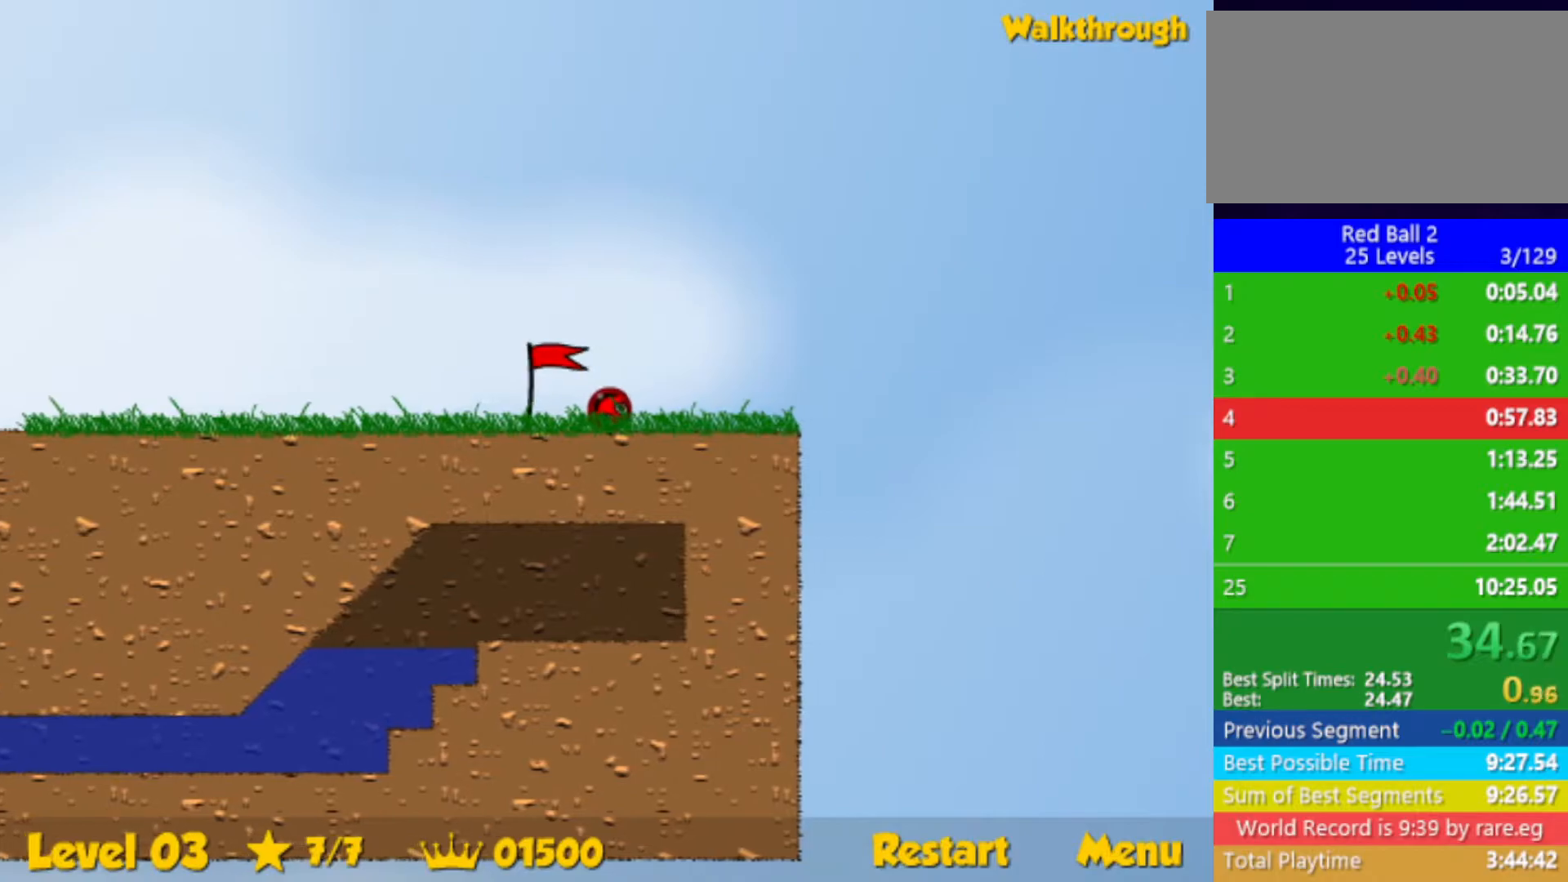
{"keys": ["right"], "events": []}
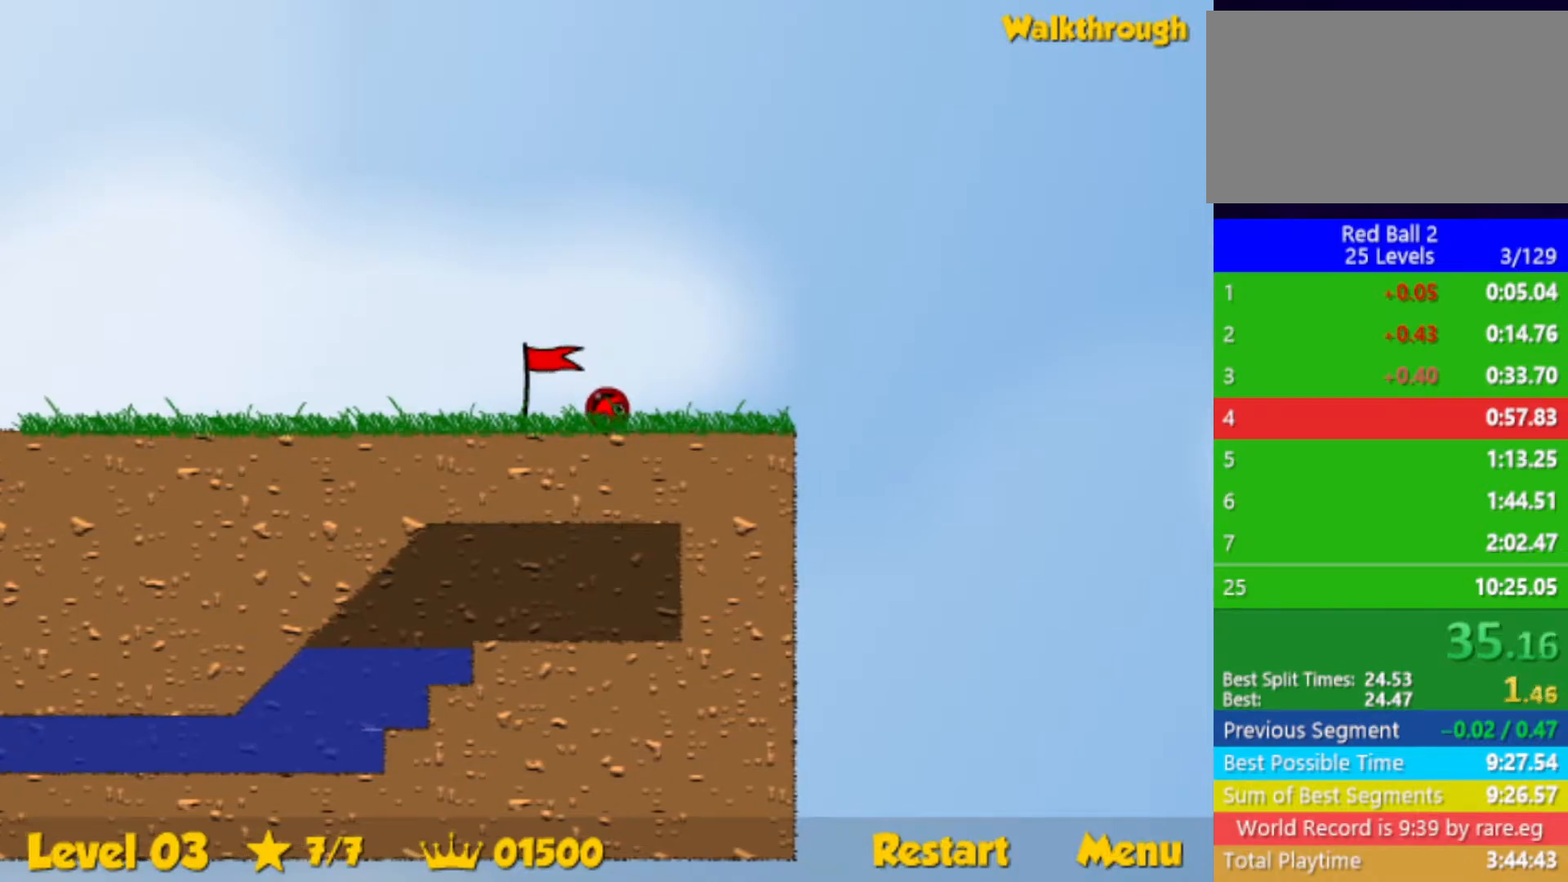
{"keys": ["right"], "events": []}
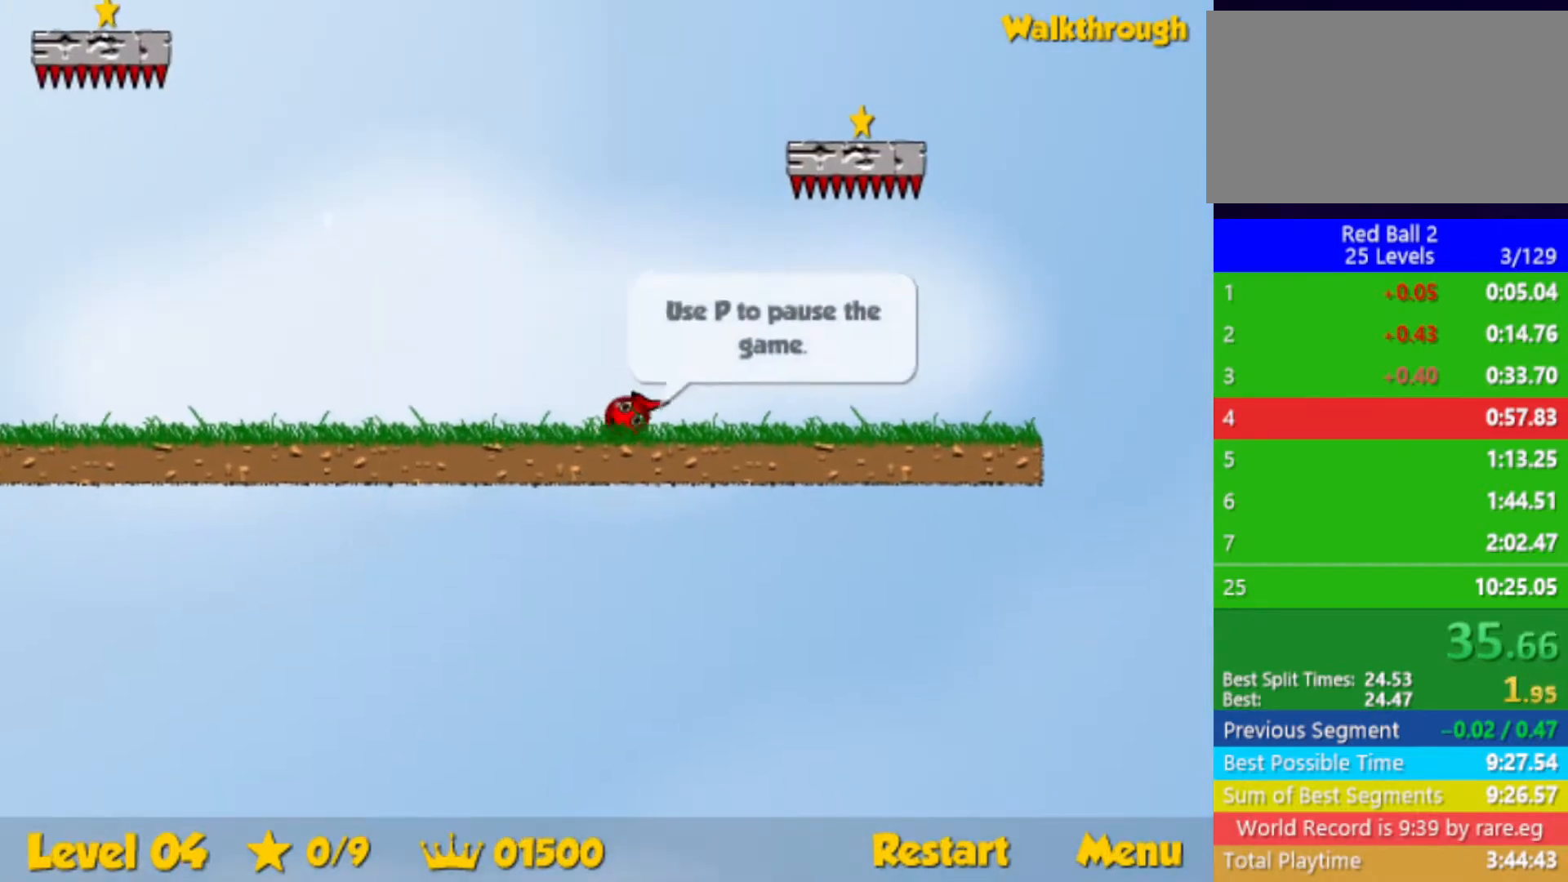
{"keys": [], "events": [[17, "right", "up"], [33, "left", "down"], [33, "up", "down"], [233, "left", "up"], [350, "up", "up"]]}
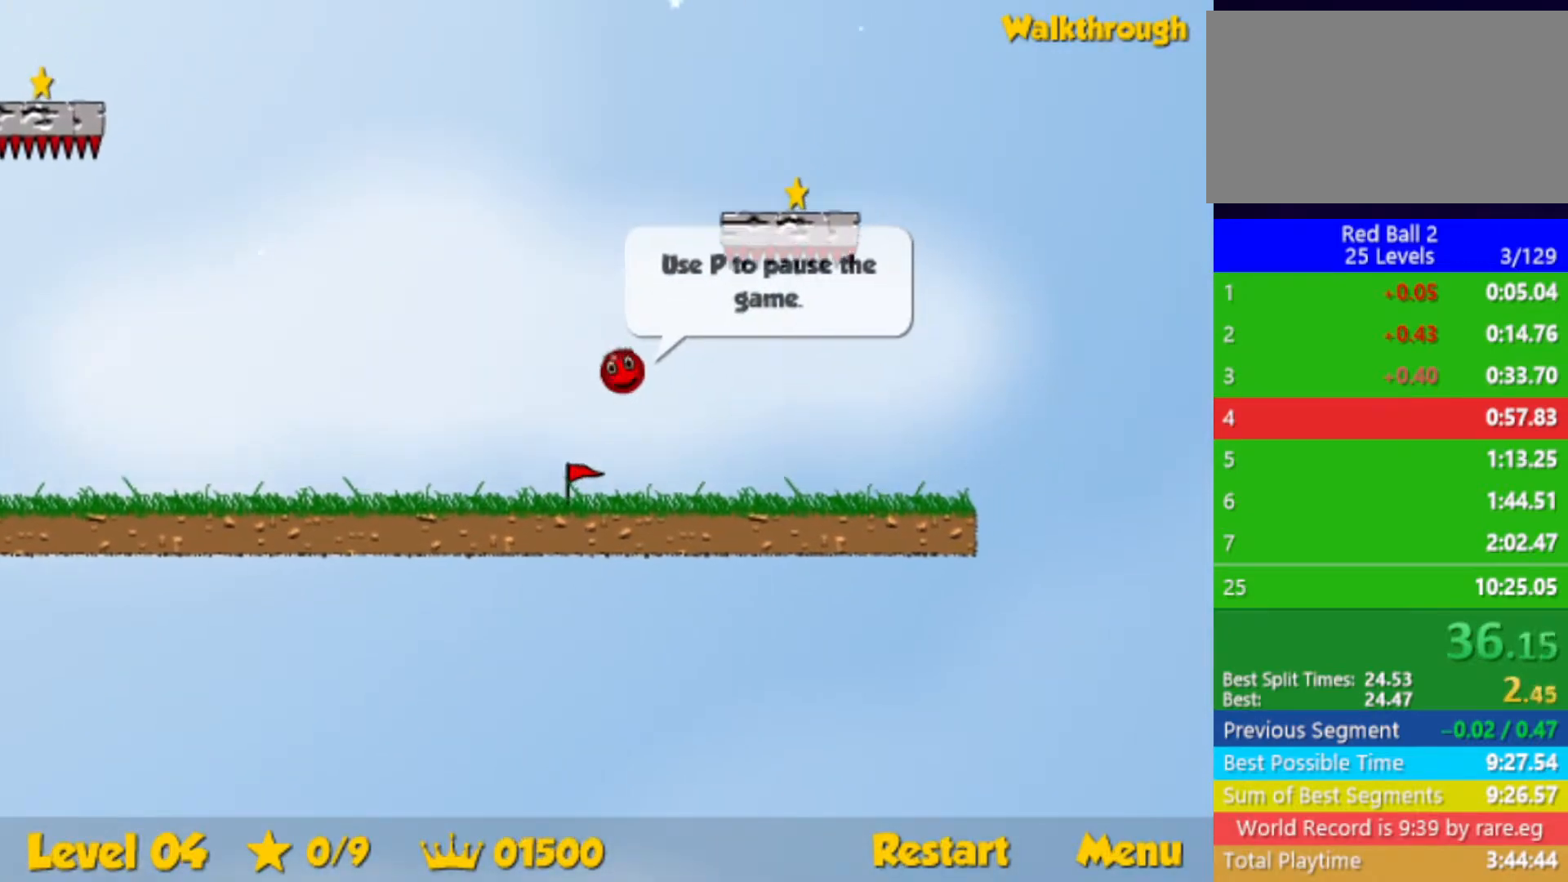
{"keys": ["down"], "events": [[67, "down", "down"], [250, "down", "up"], [433, "down", "down"]]}
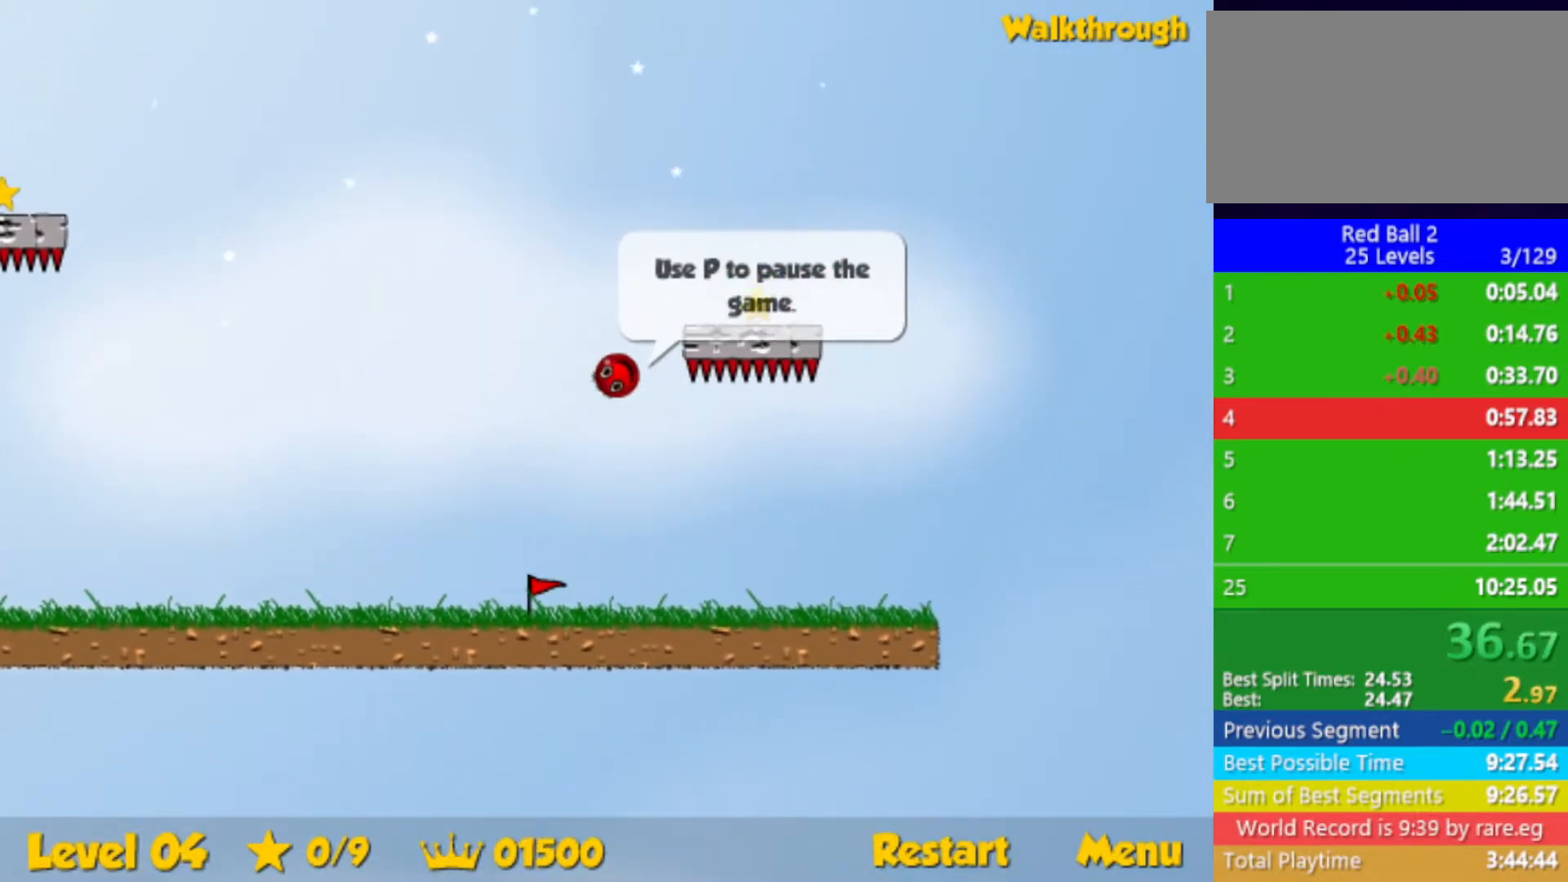
{"keys": ["down", "right"], "events": [[200, "right", "down"]]}
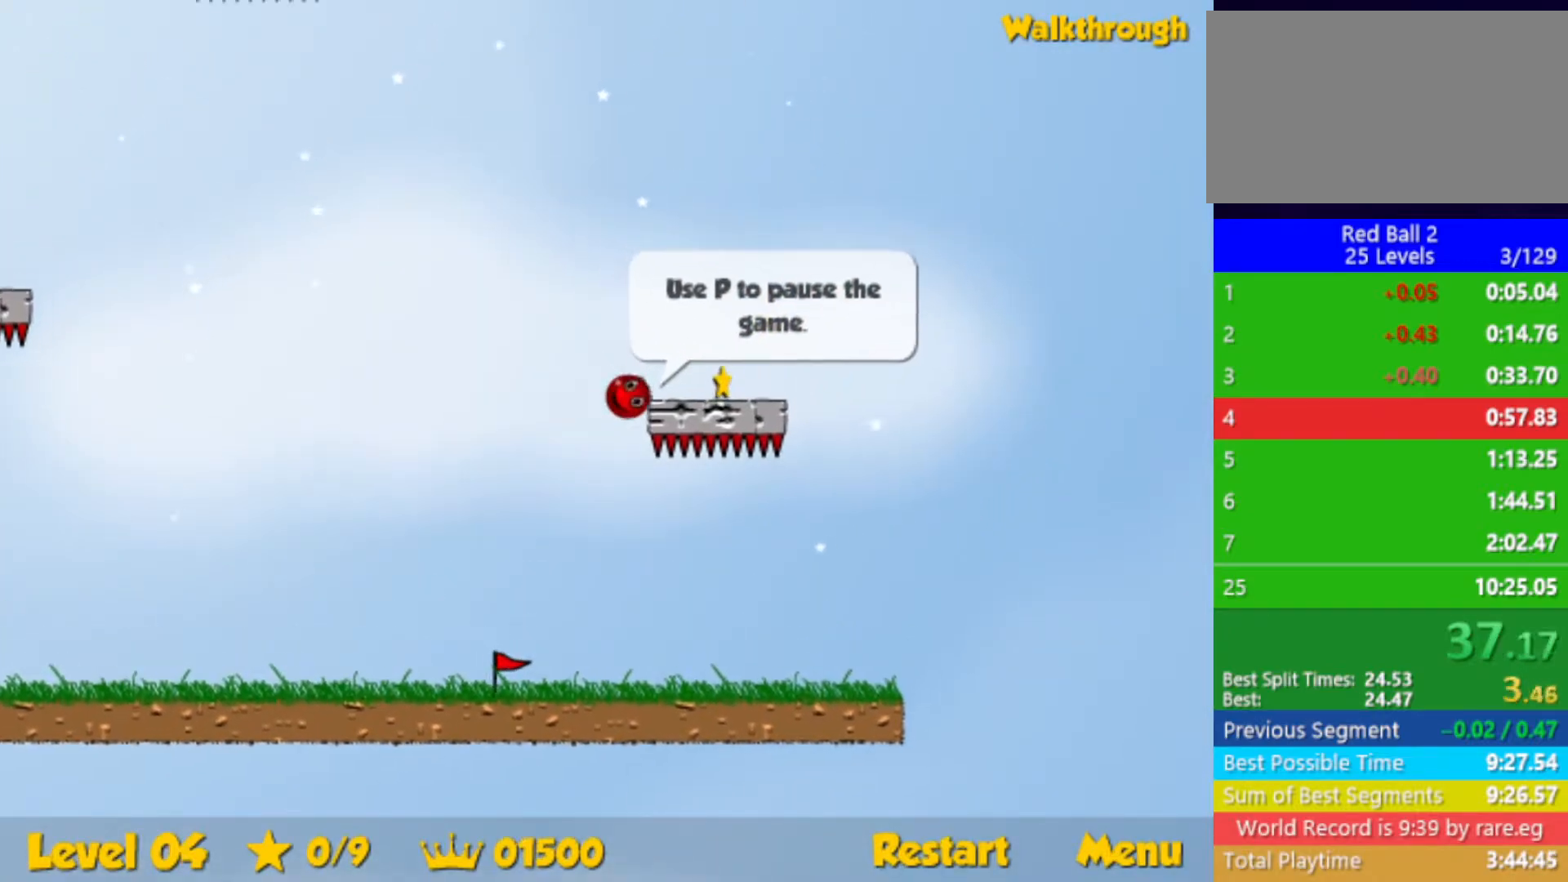
{"keys": ["down", "left"], "events": [[183, "down", "up"], [267, "down", "down"], [333, "left", "down"], [383, "right", "up"]]}
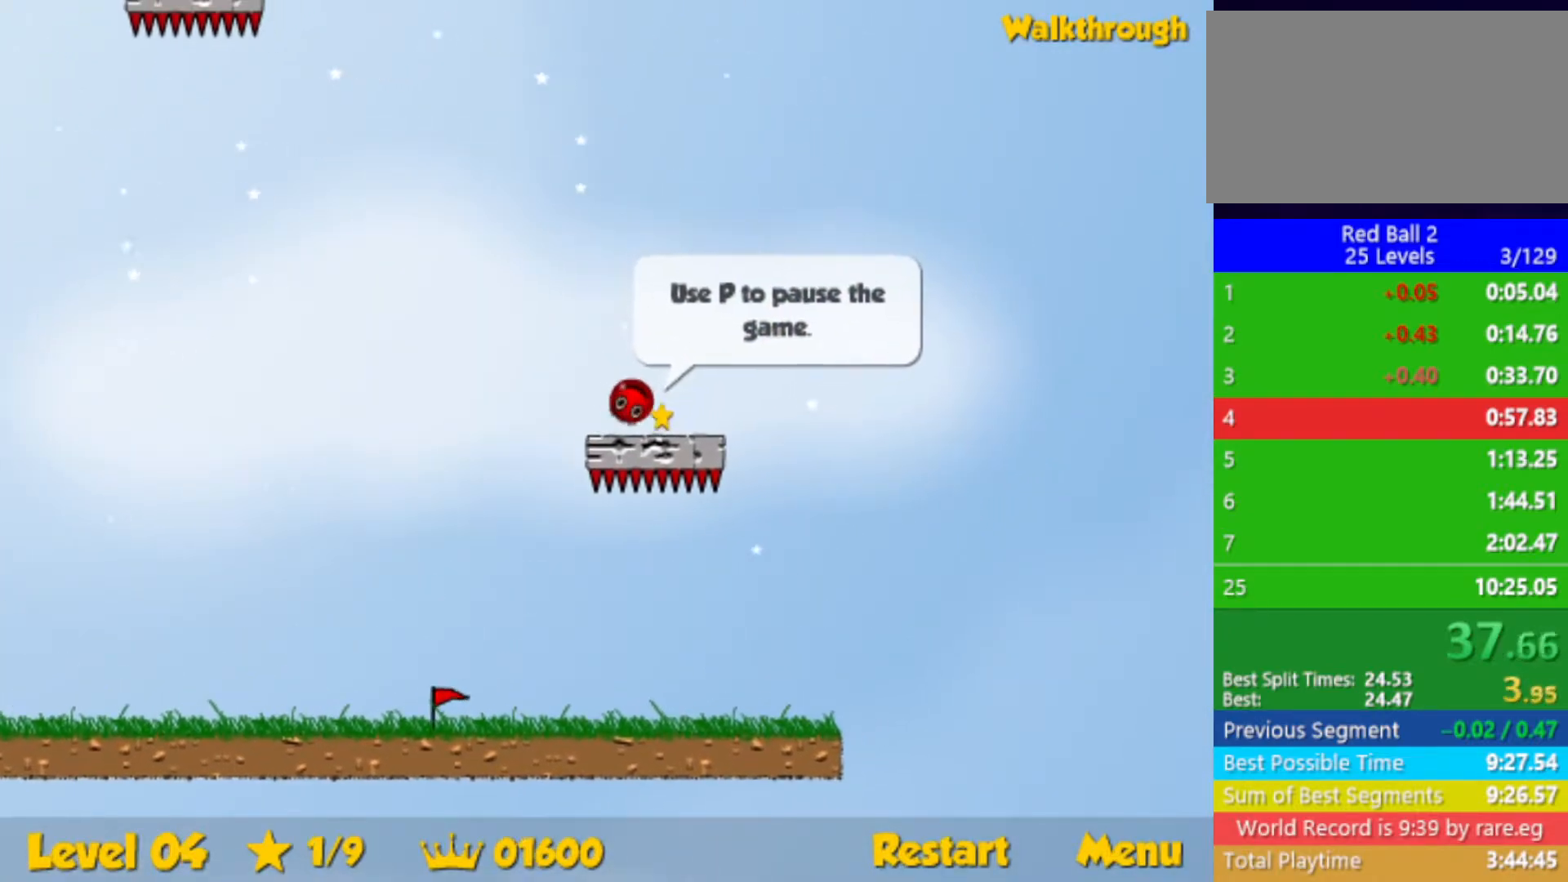
{"keys": ["down", "left"], "events": []}
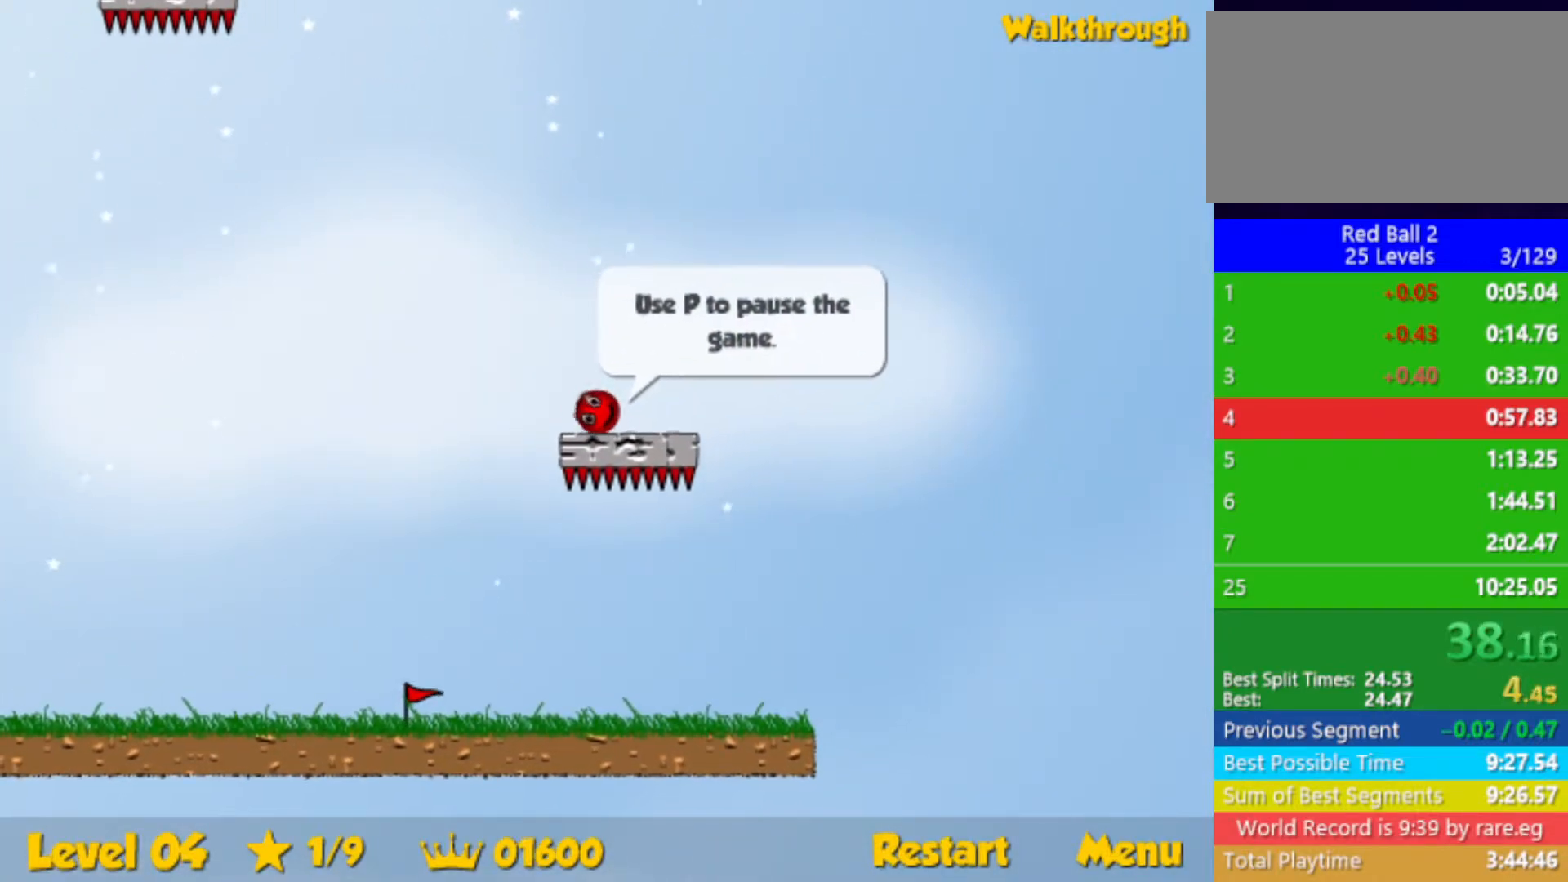
{"keys": ["left"], "events": [[267, "down", "up"]]}
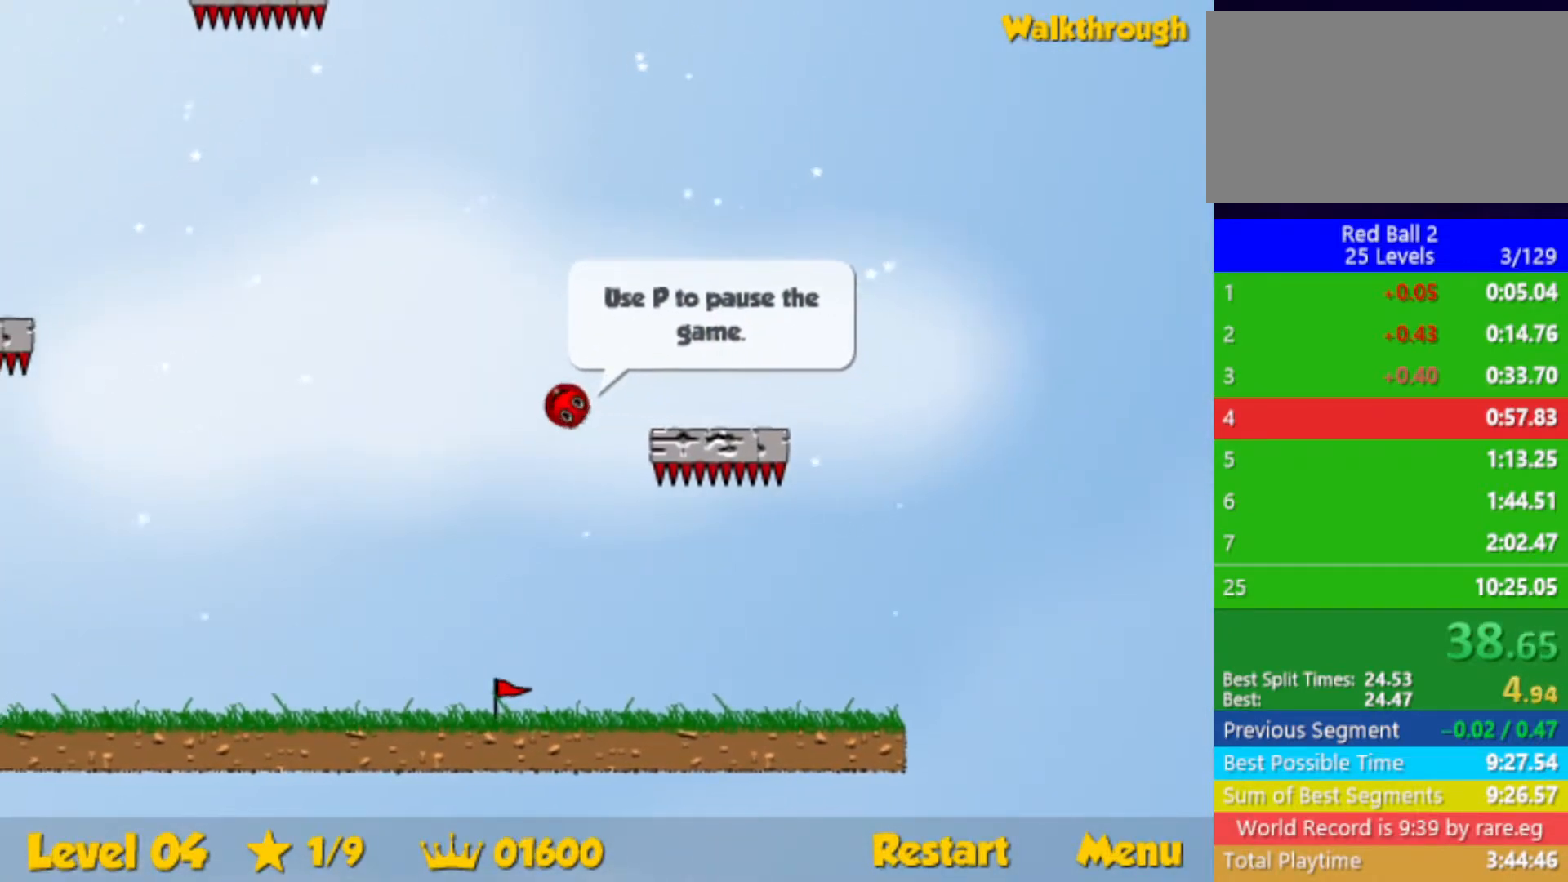
{"keys": ["down", "left"], "events": [[100, "down", "down"]]}
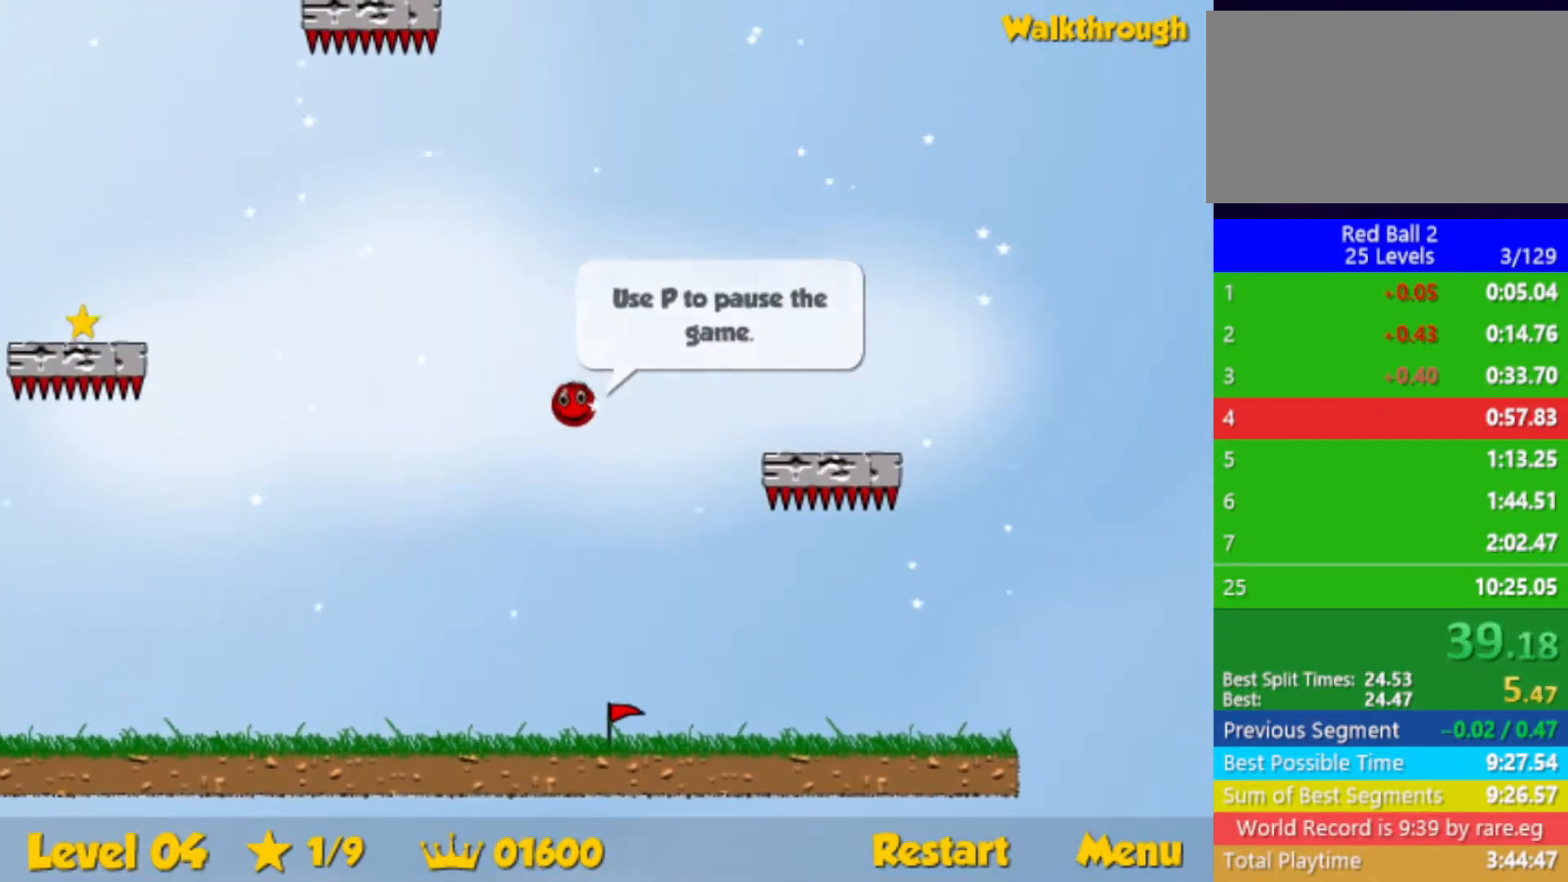
{"keys": ["left"], "events": [[17, "down", "up"], [200, "down", "down"], [417, "down", "up"]]}
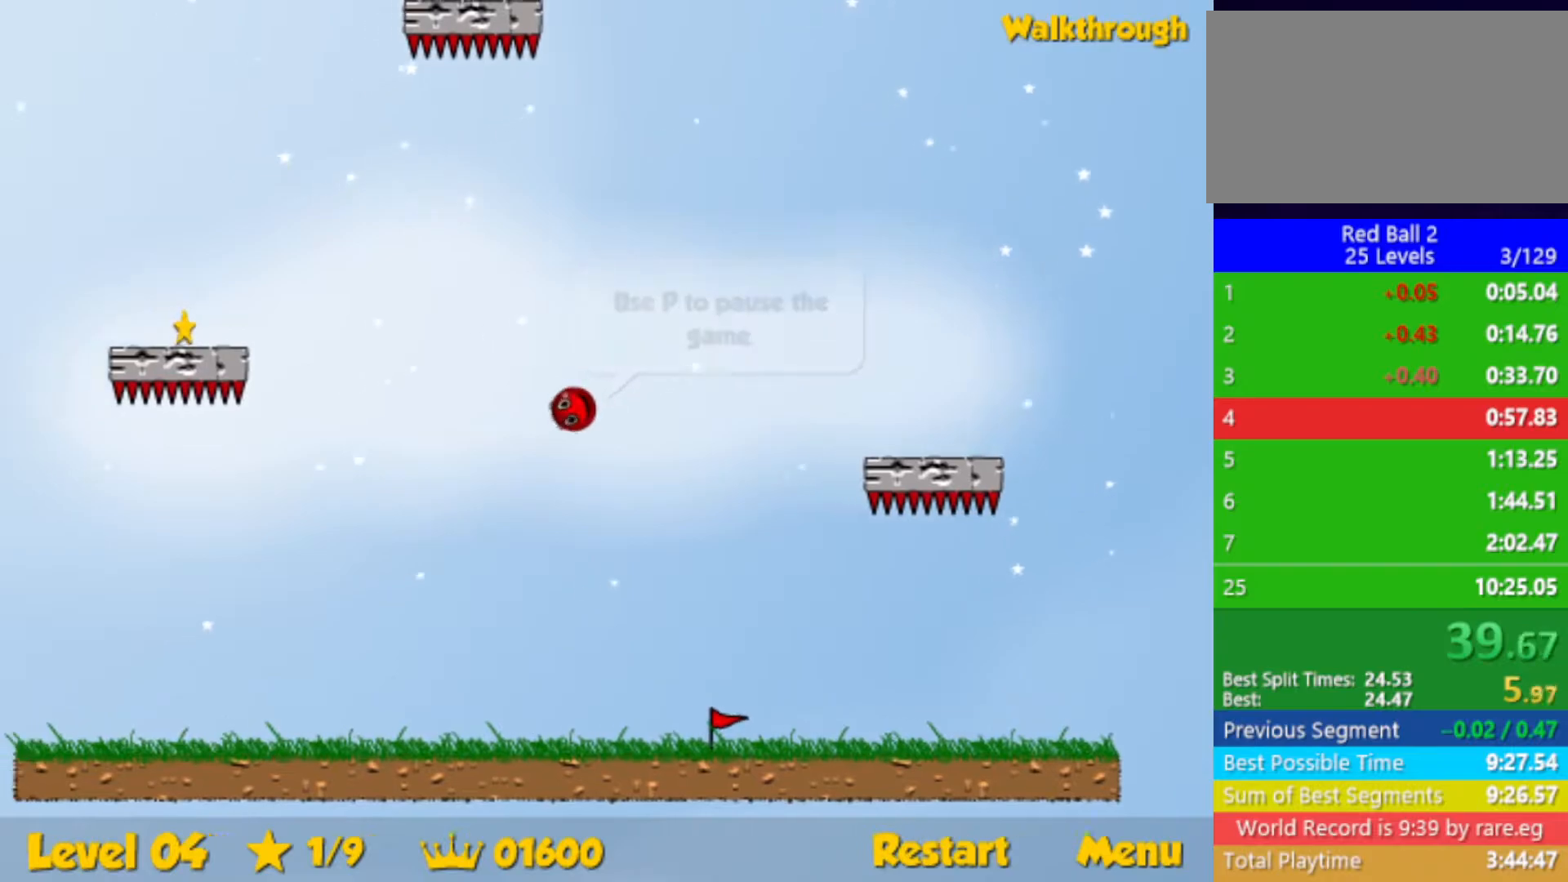
{"keys": ["down", "left"], "events": [[117, "down", "down"], [267, "down", "up"], [500, "down", "down"]]}
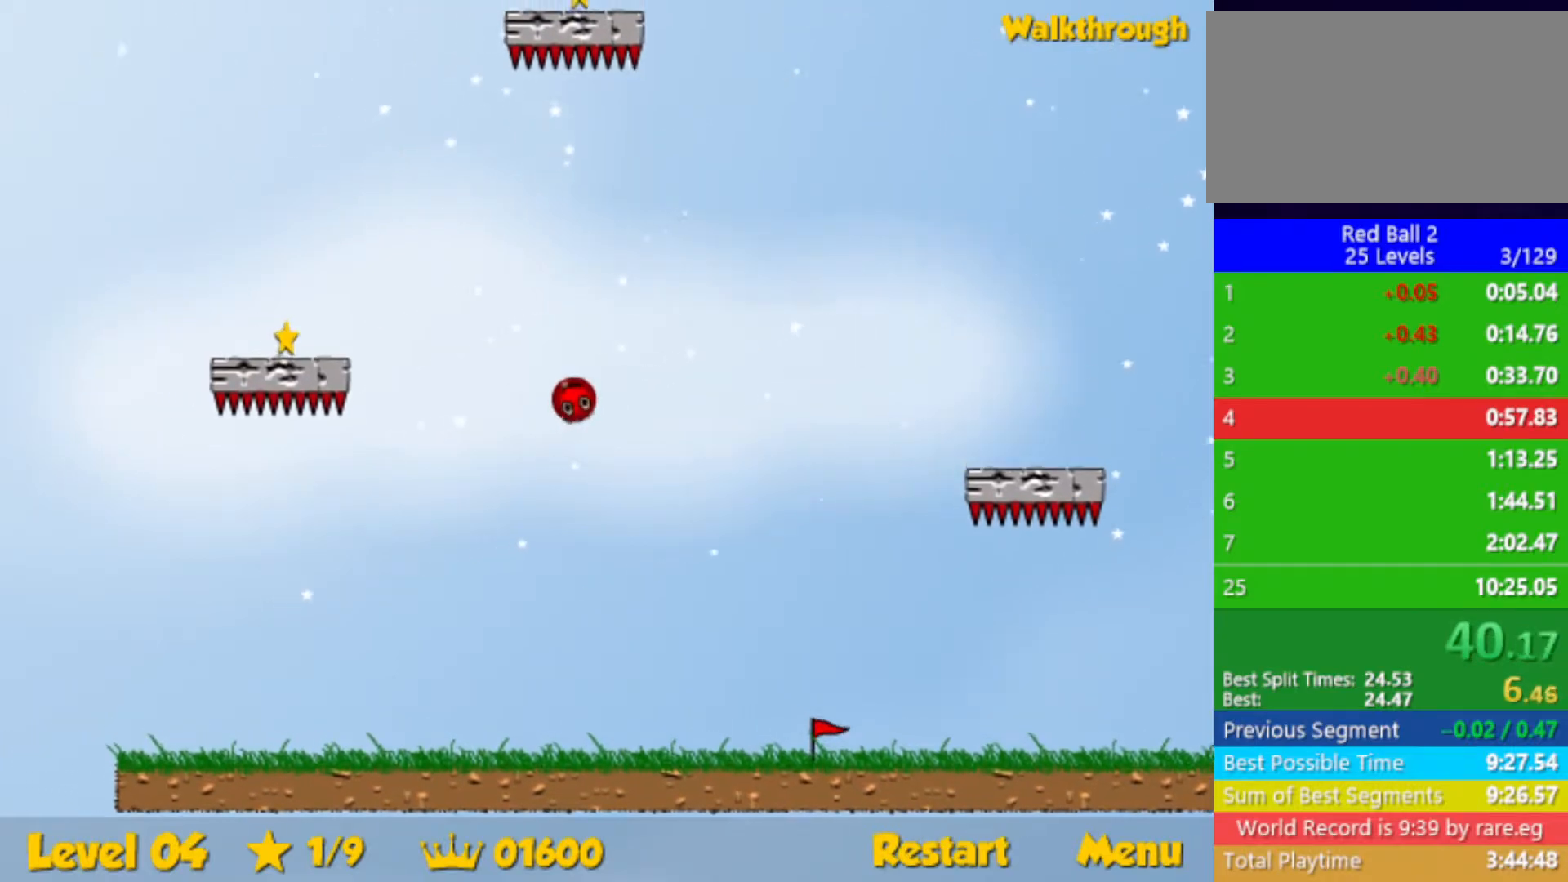
{"keys": ["left"], "events": [[133, "down", "up"], [283, "down", "down"], [400, "down", "up"]]}
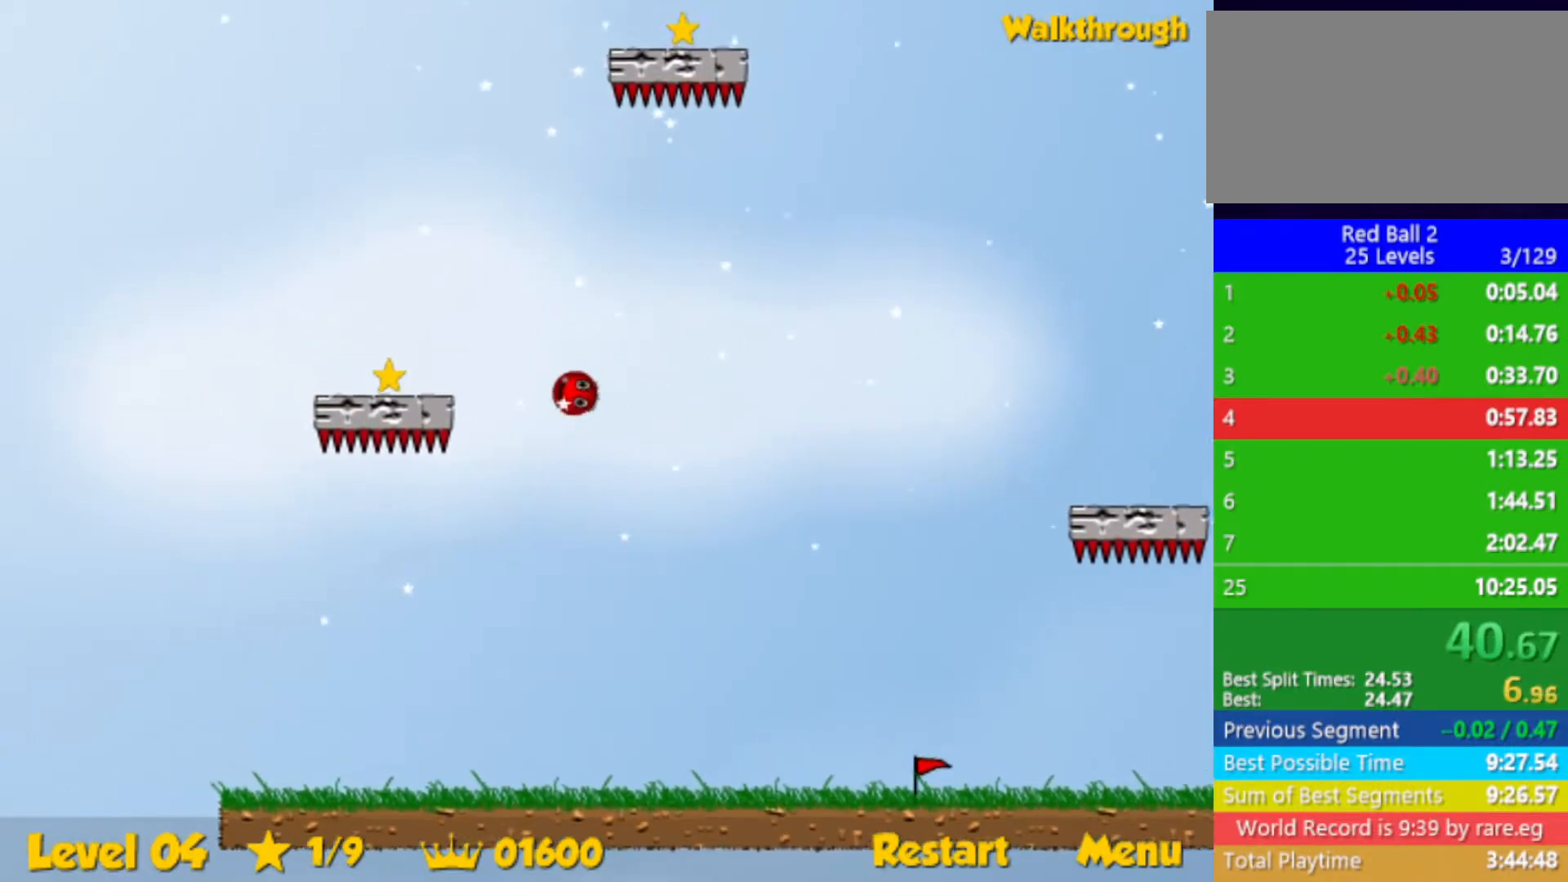
{"keys": ["down", "left"], "events": [[50, "down", "down"]]}
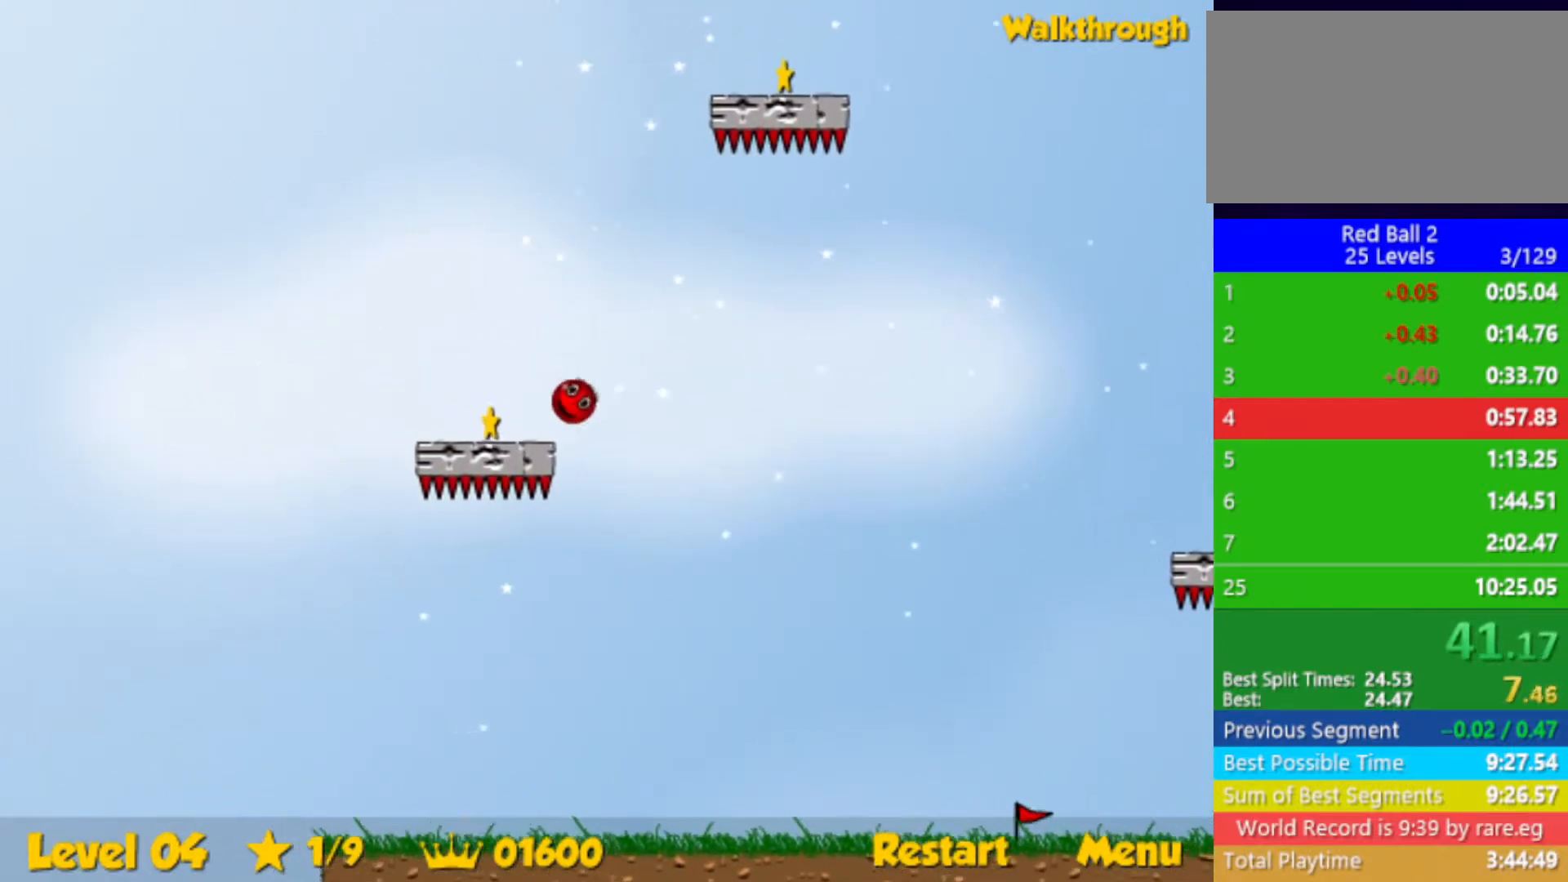
{"keys": ["right", "up"], "events": [[133, "down", "up"], [250, "left", "up"], [250, "right", "down"], [250, "up", "down"]]}
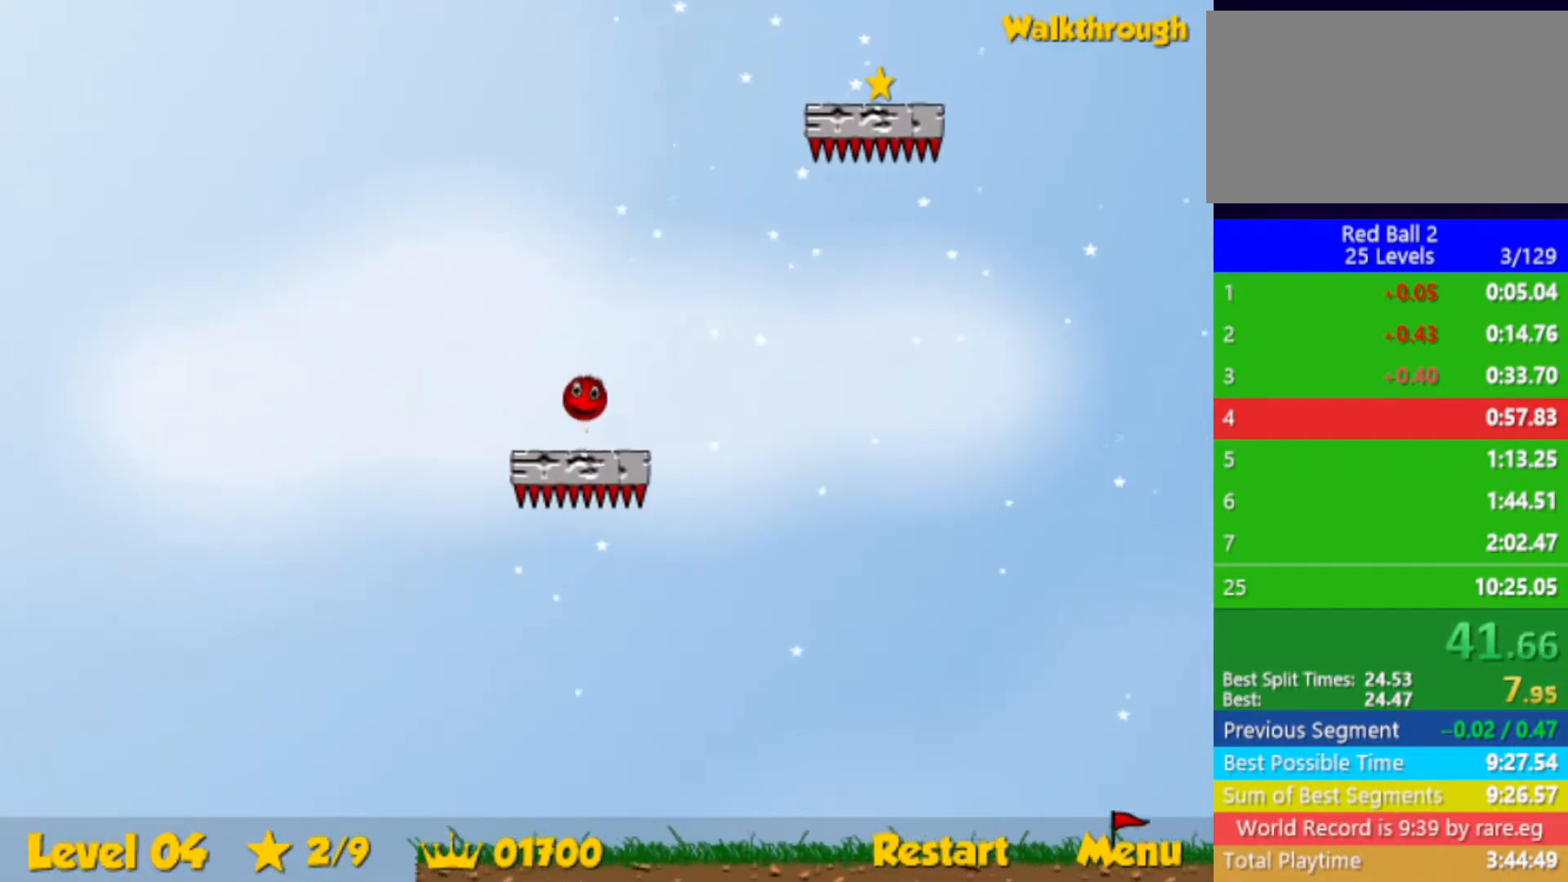
{"keys": ["right", "up"], "events": [[367, "right", "up"], [450, "right", "down"]]}
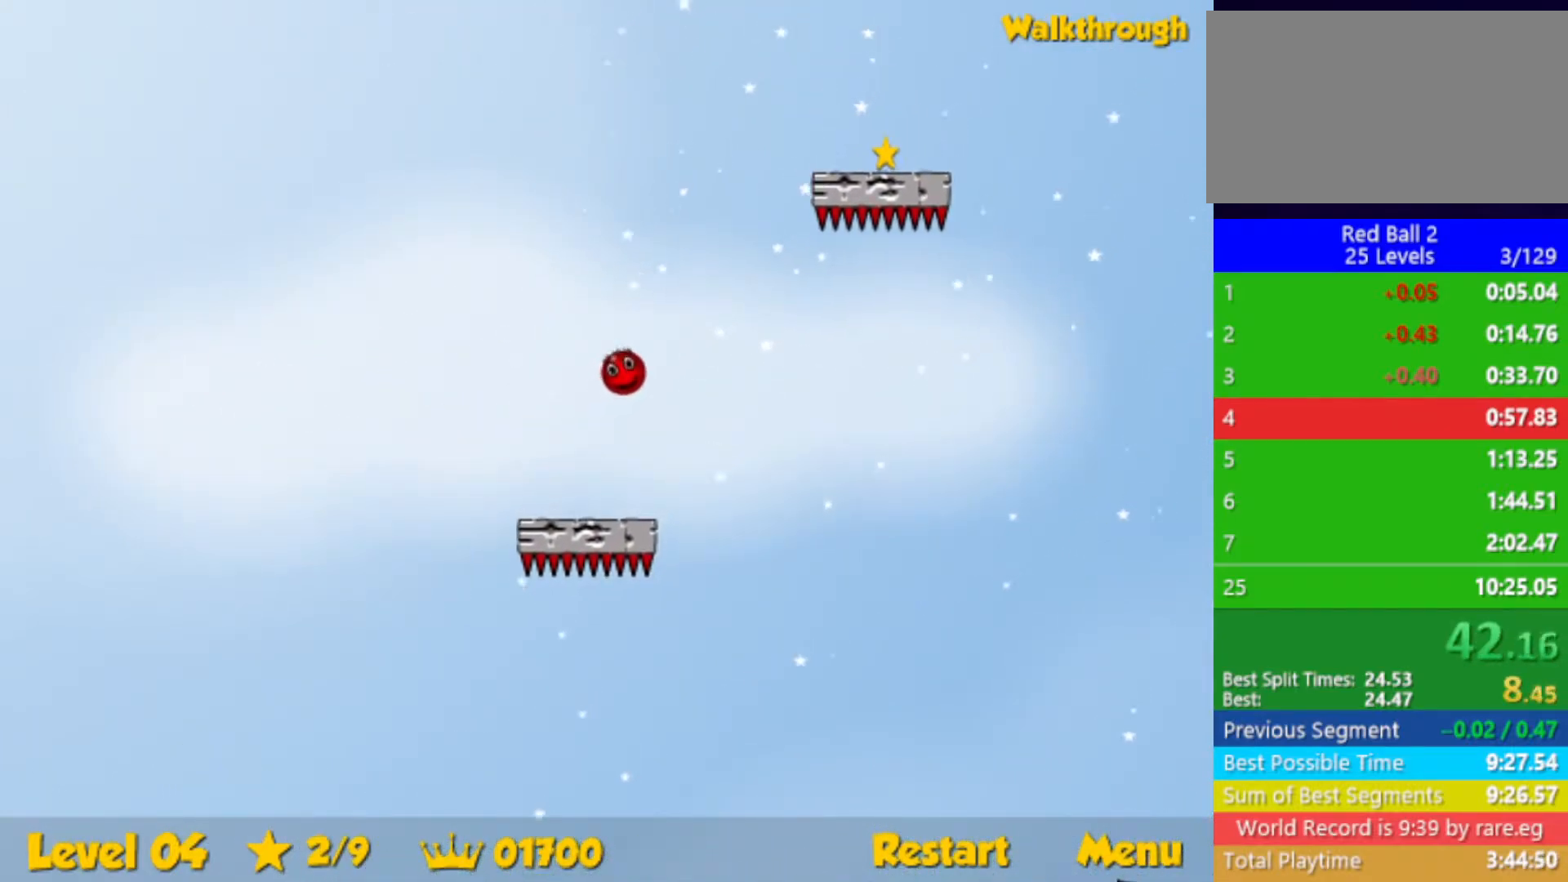
{"keys": ["down", "right"], "events": [[233, "up", "up"], [250, "down", "down"]]}
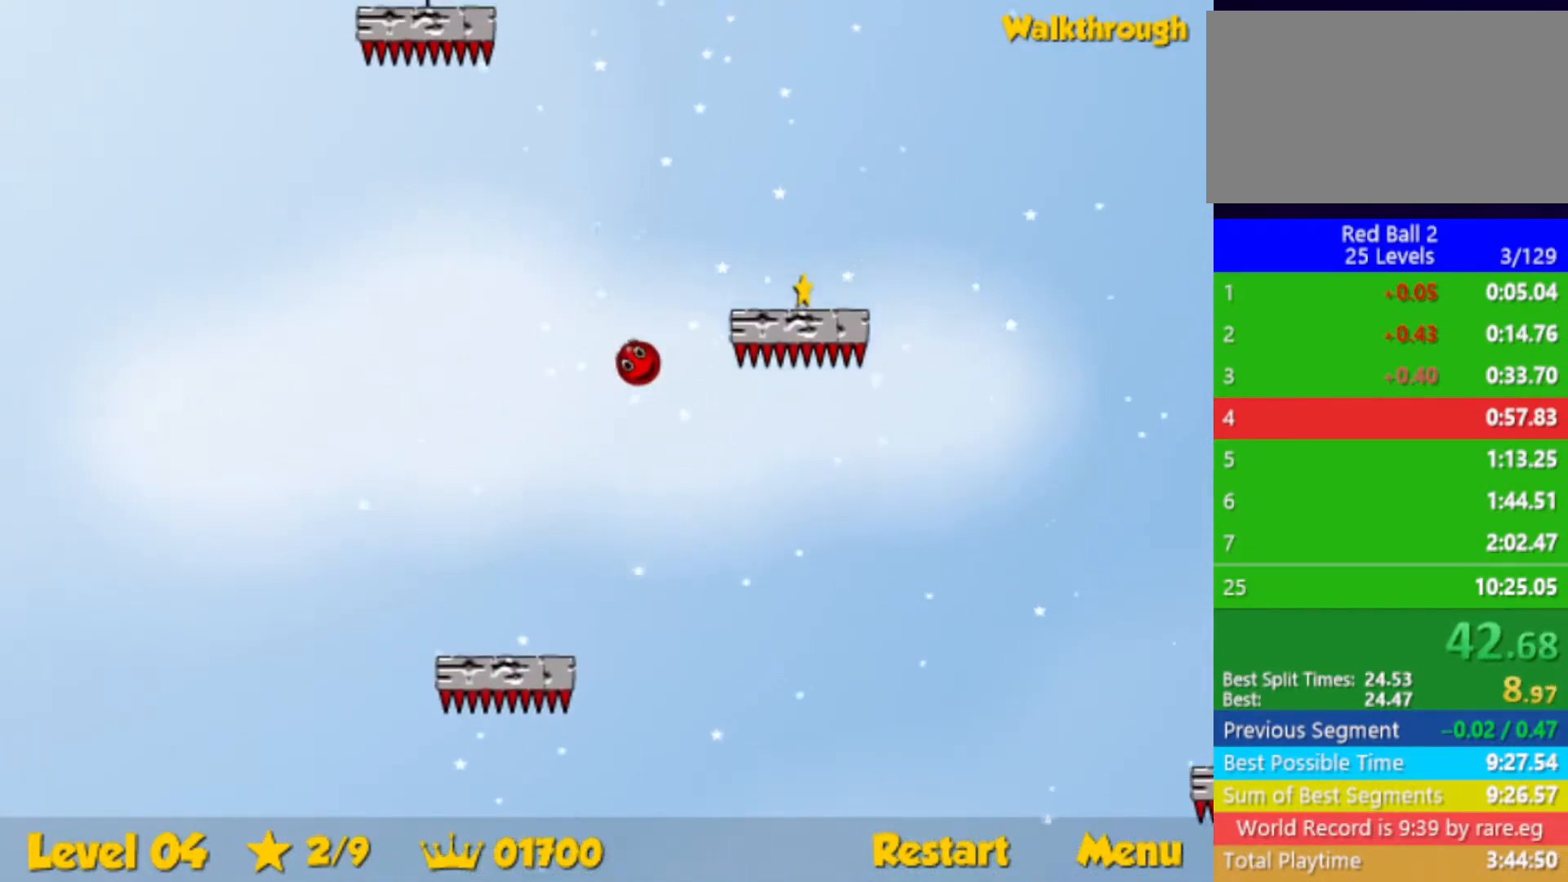
{"keys": ["down", "right"], "events": []}
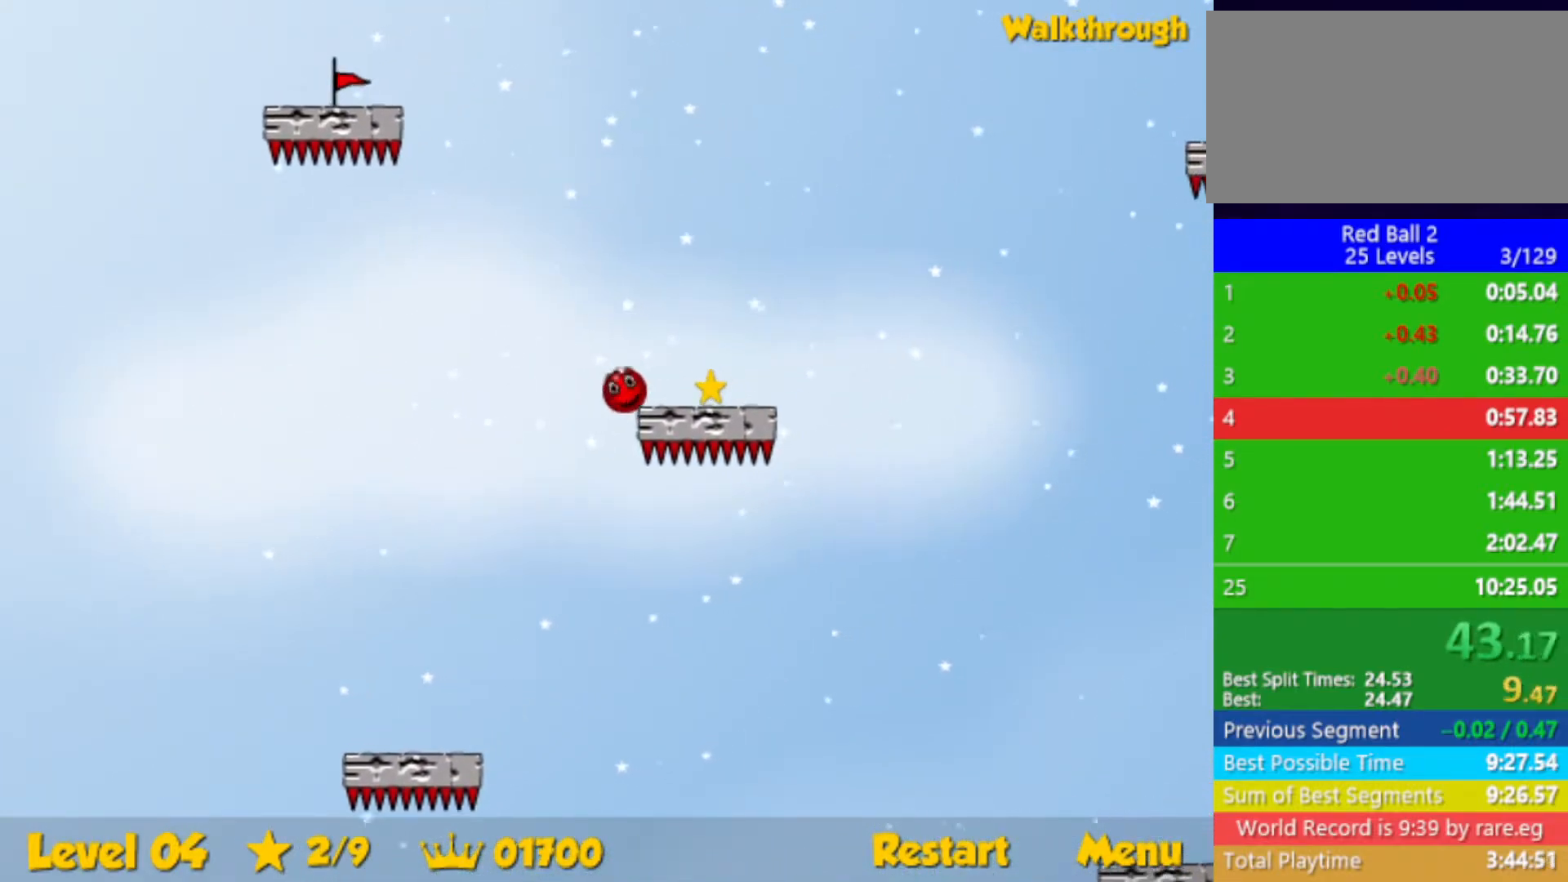
{"keys": ["down", "right"], "events": []}
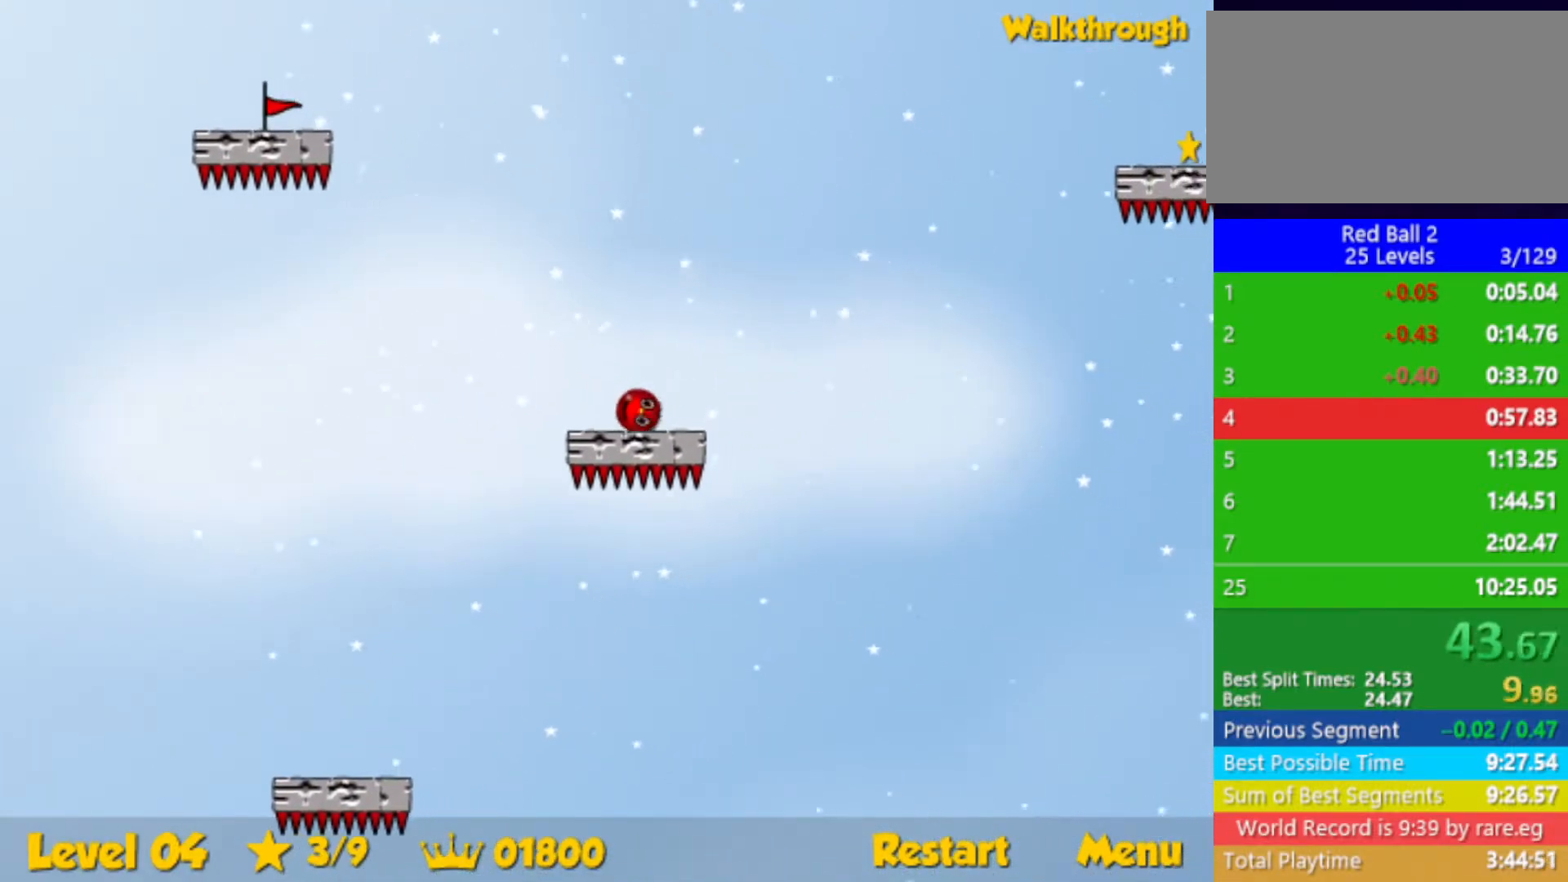
{"keys": ["right"], "events": [[100, "down", "up"]]}
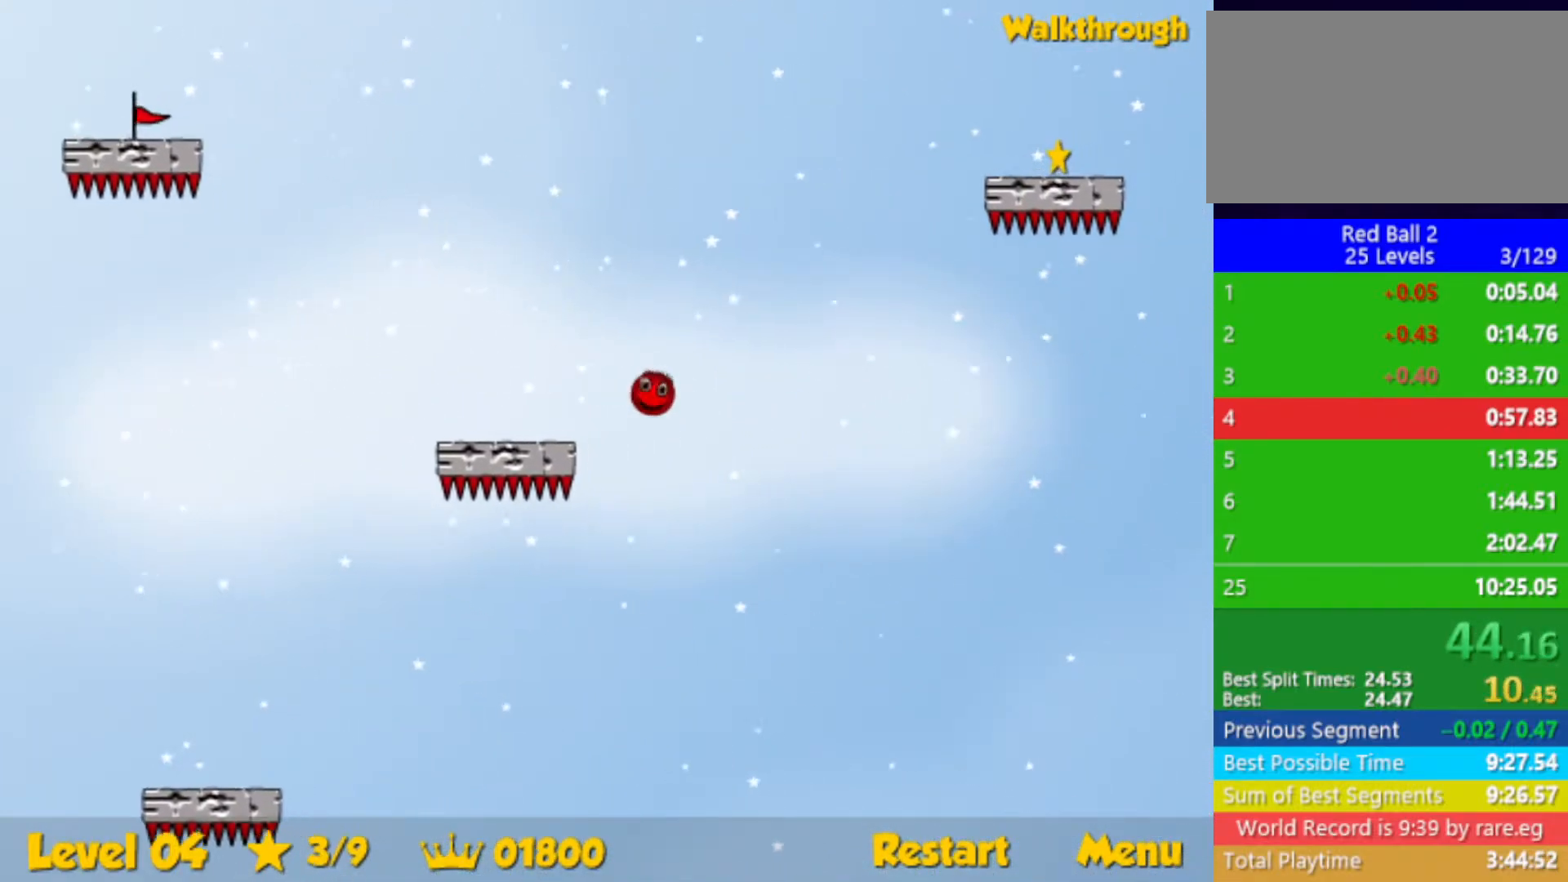
{"keys": ["down", "right"], "events": [[483, "down", "down"]]}
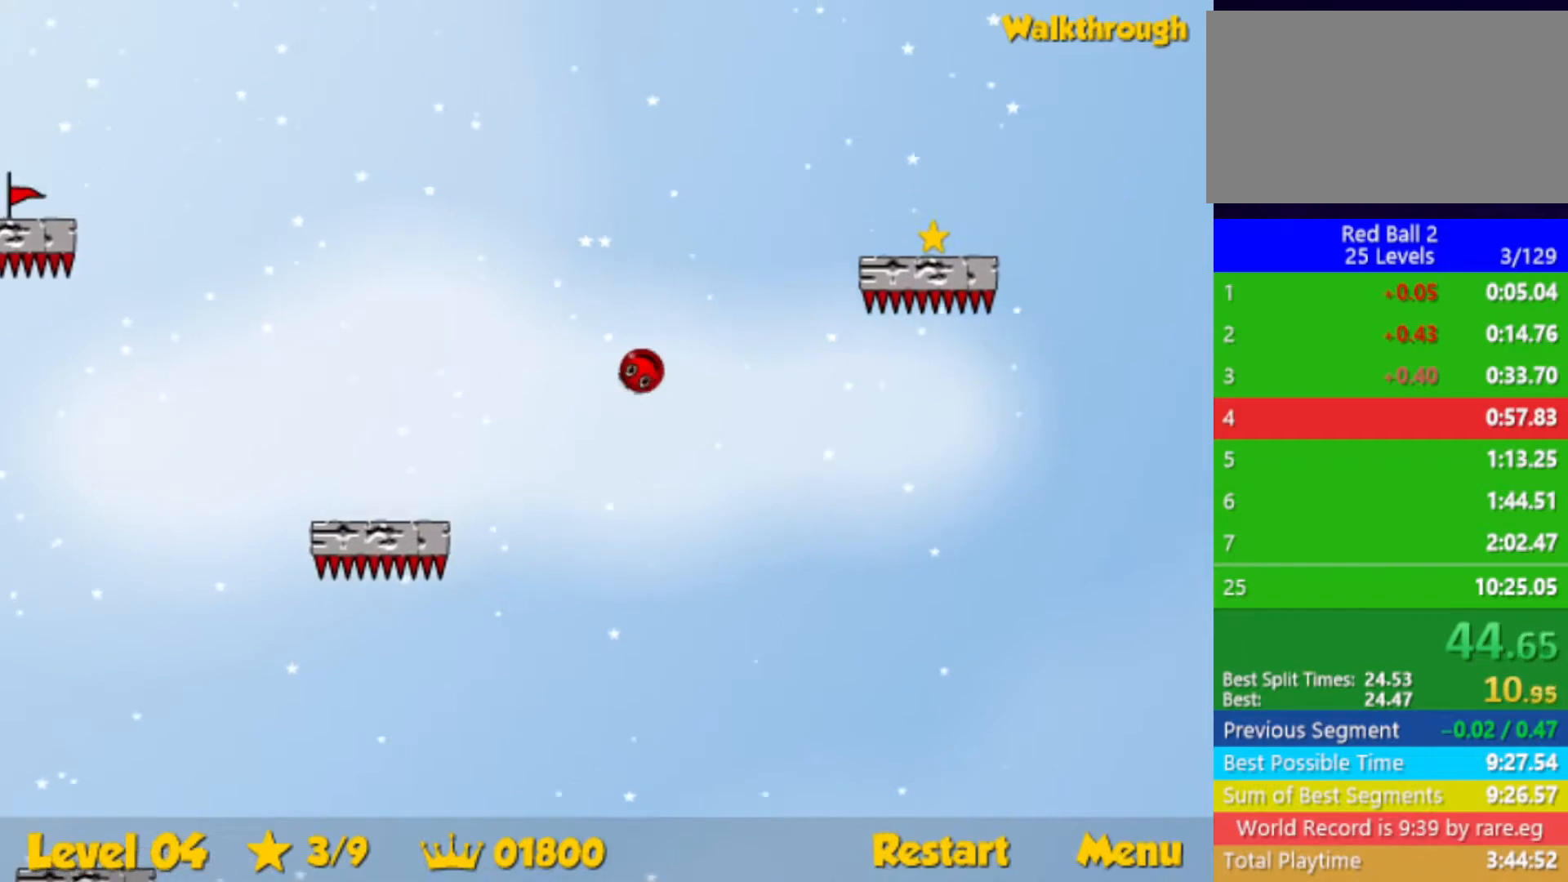
{"keys": ["right"], "events": [[433, "down", "up"]]}
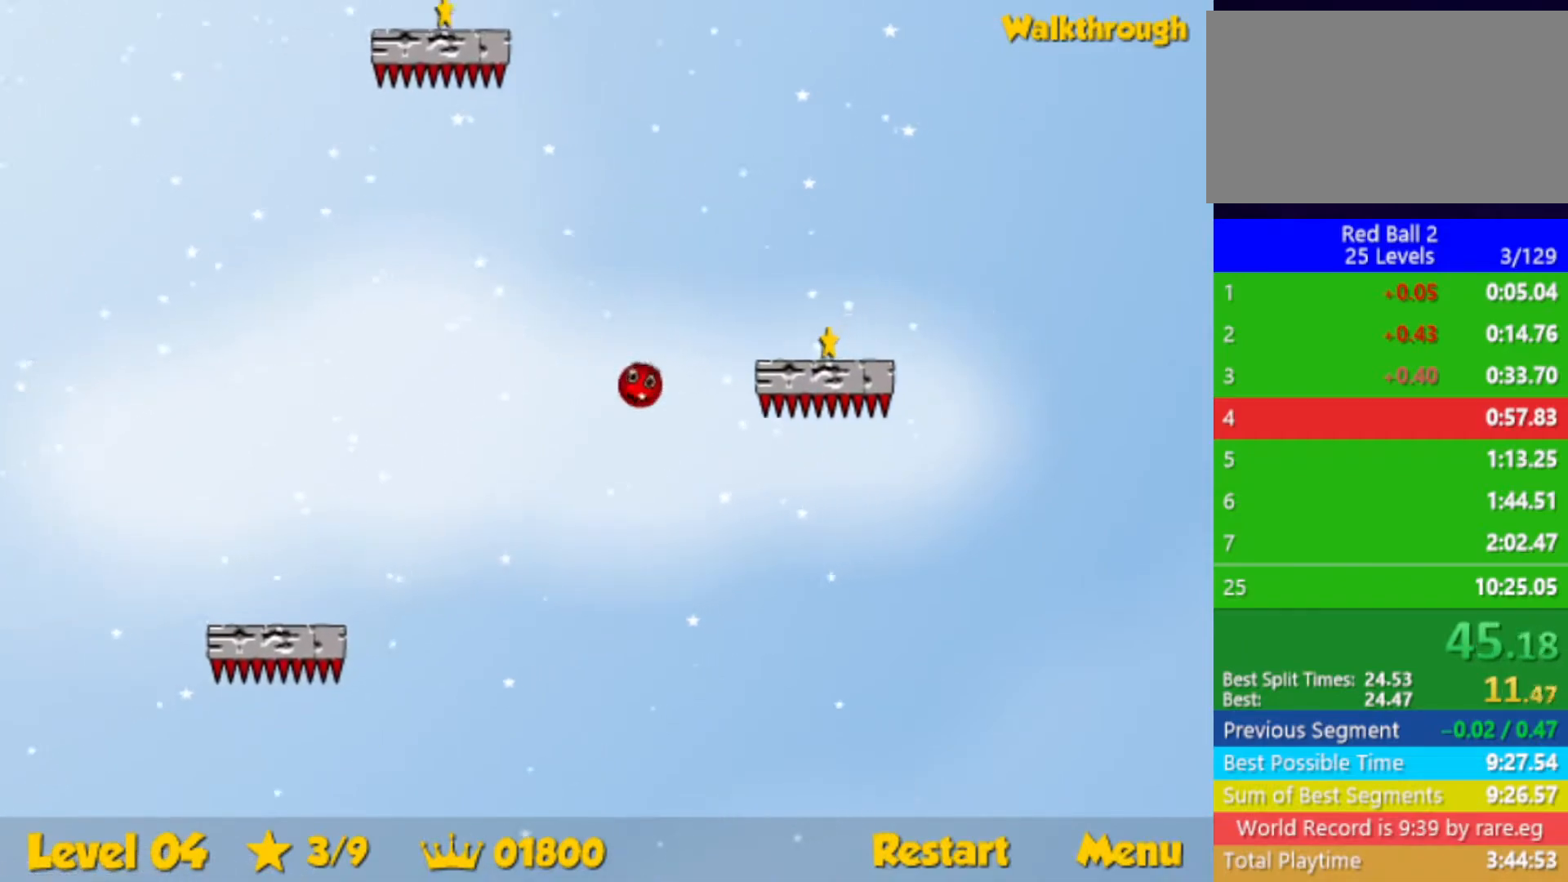
{"keys": ["down", "right"], "events": [[33, "down", "down"], [233, "down", "up"], [300, "down", "down"]]}